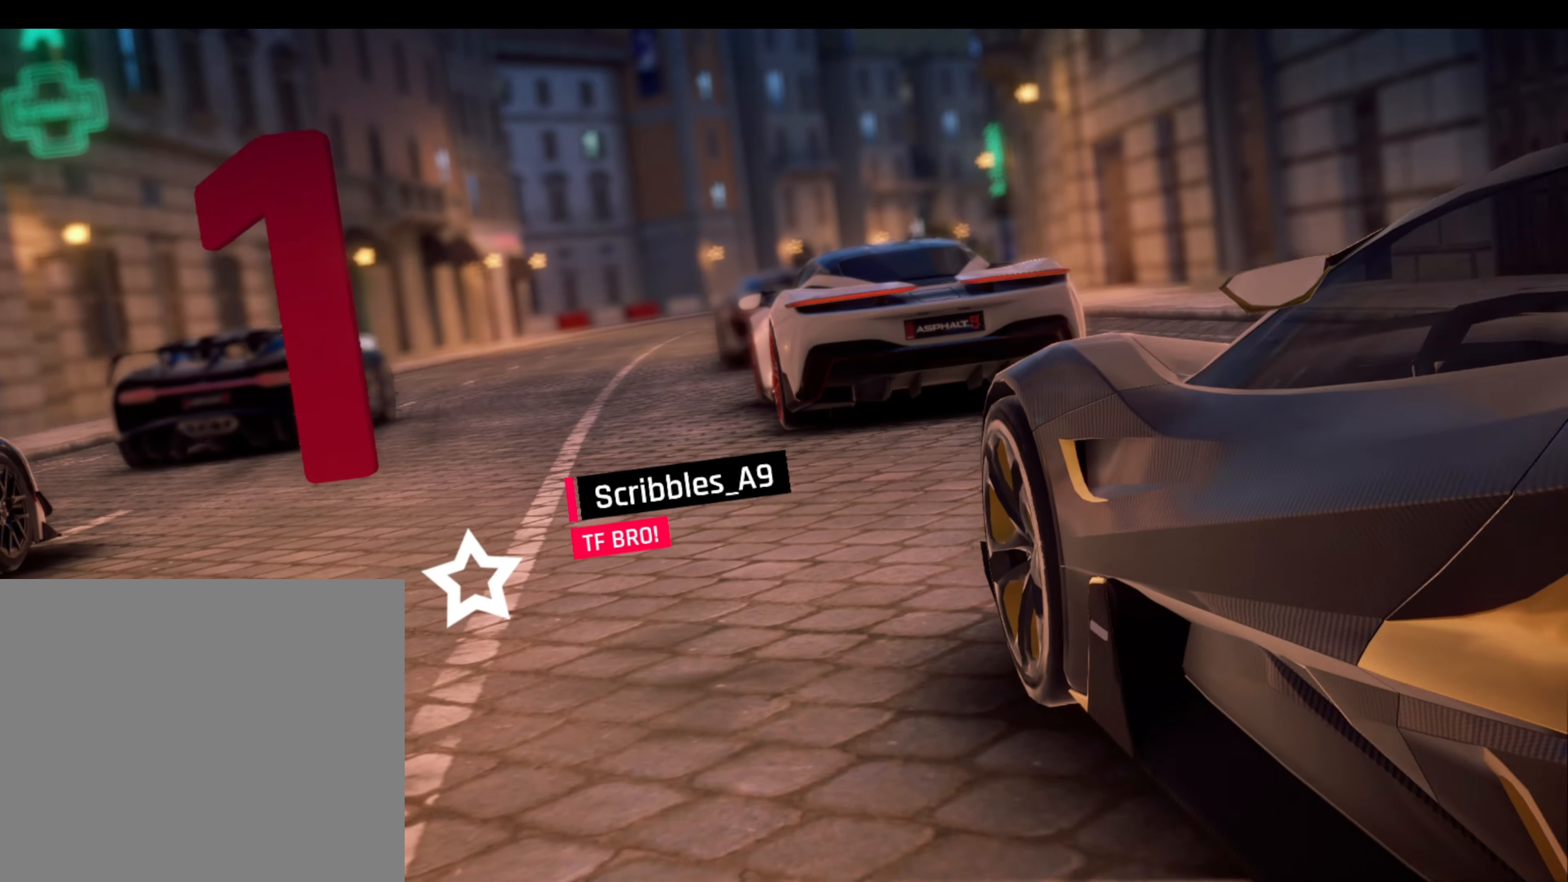
Gameplay with a controller (PlayStation layout); each line is a JSON object with the inputs held at the frame after it. "events" lists button and stick changes between this image and that frame as [ms after this image, input, new state], when the widget could be followed in between. Not read: right_stick.
{"buttons": [], "left_stick": "center", "events": []}
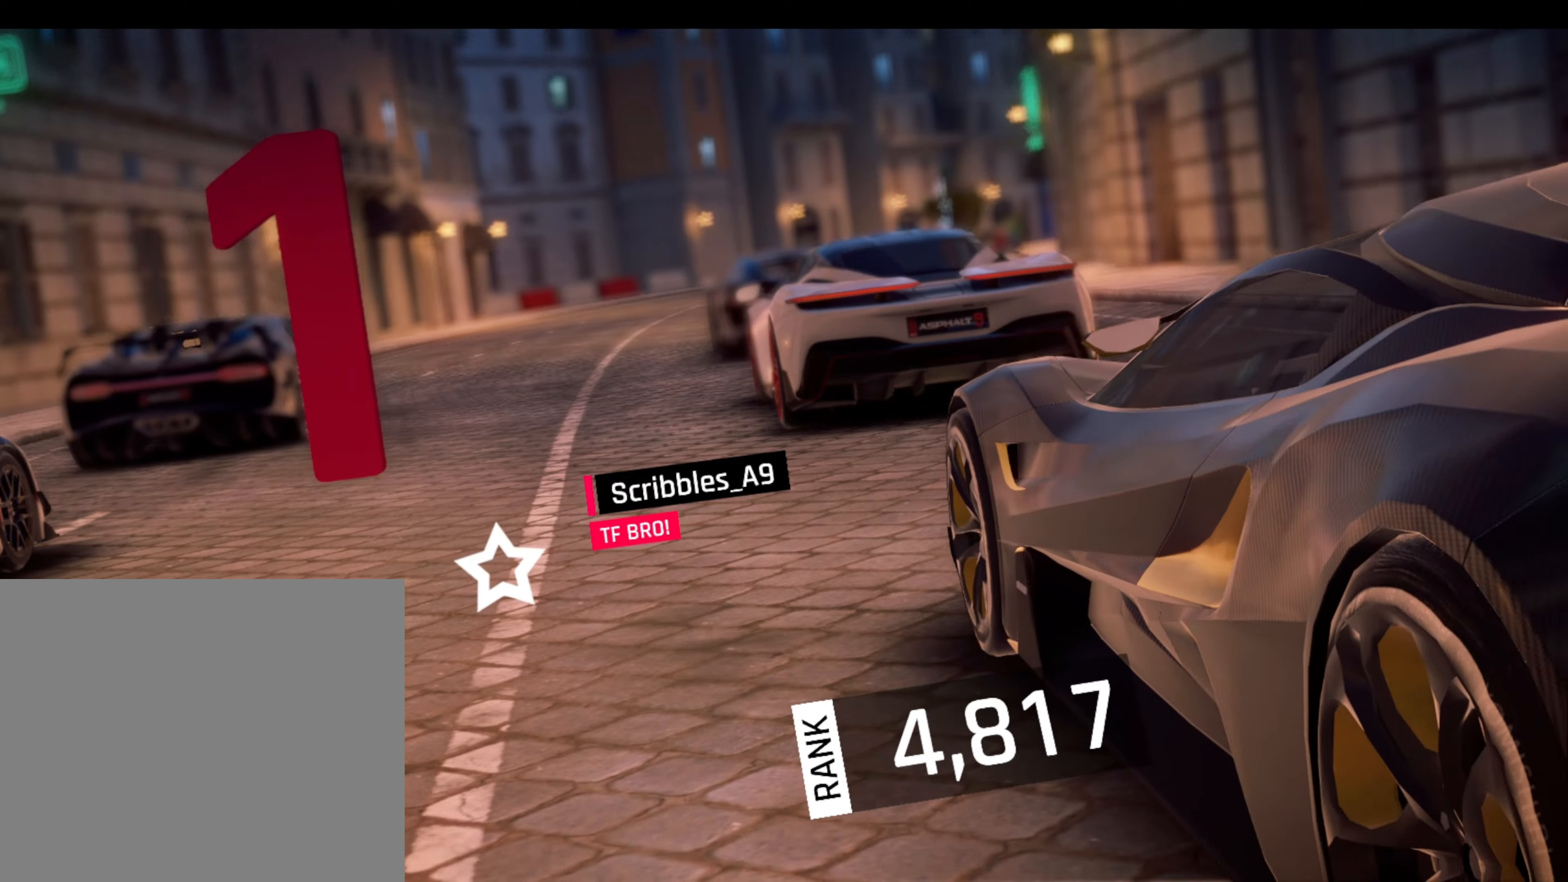
{"buttons": [], "left_stick": "center", "events": []}
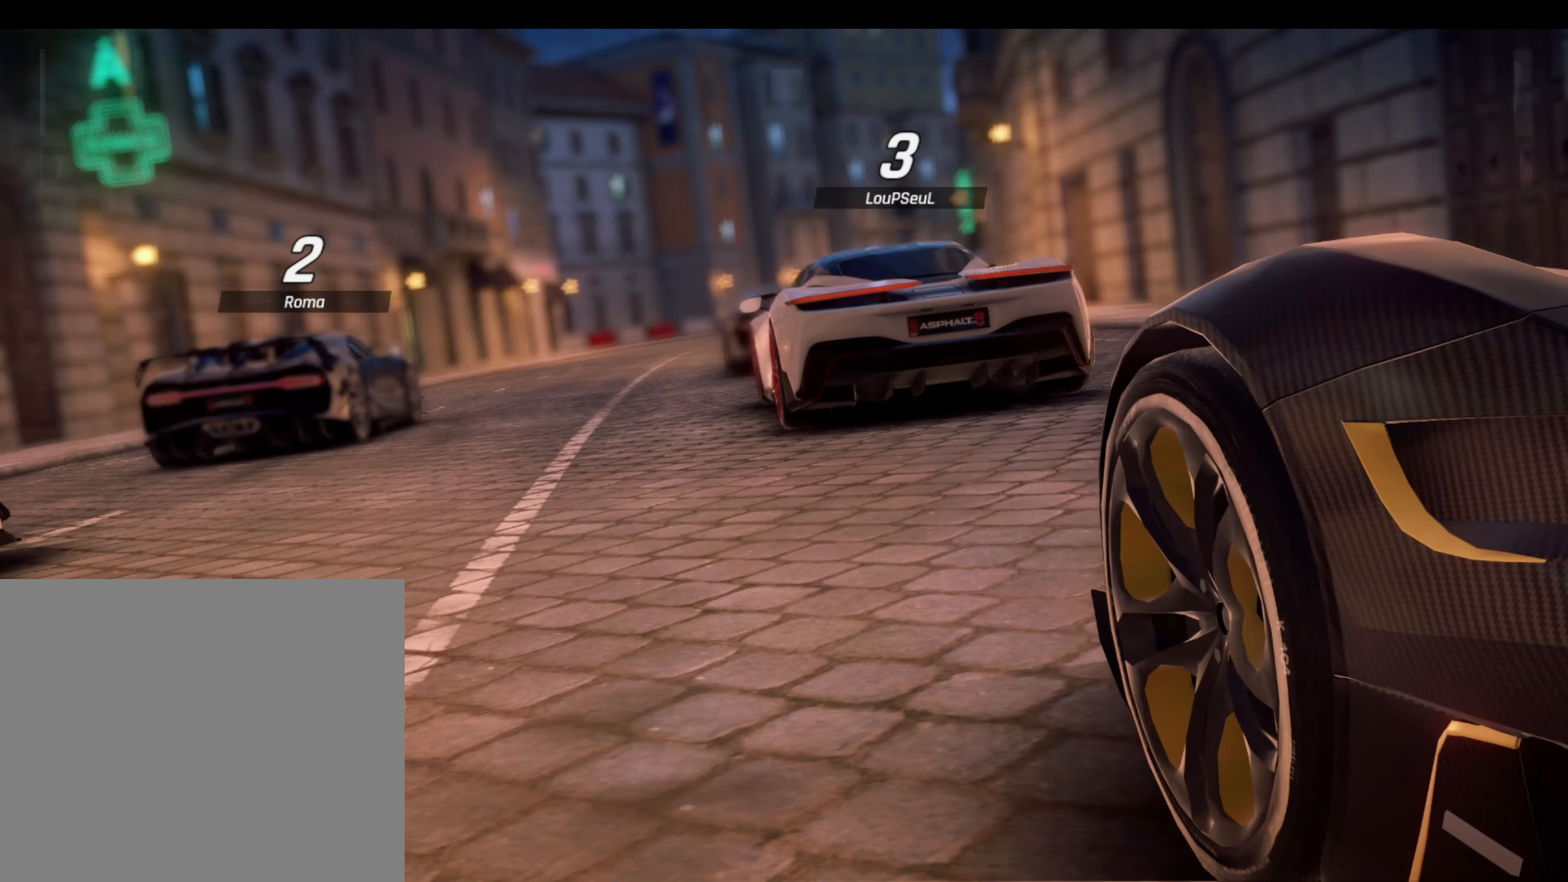
{"buttons": [], "left_stick": "center", "events": []}
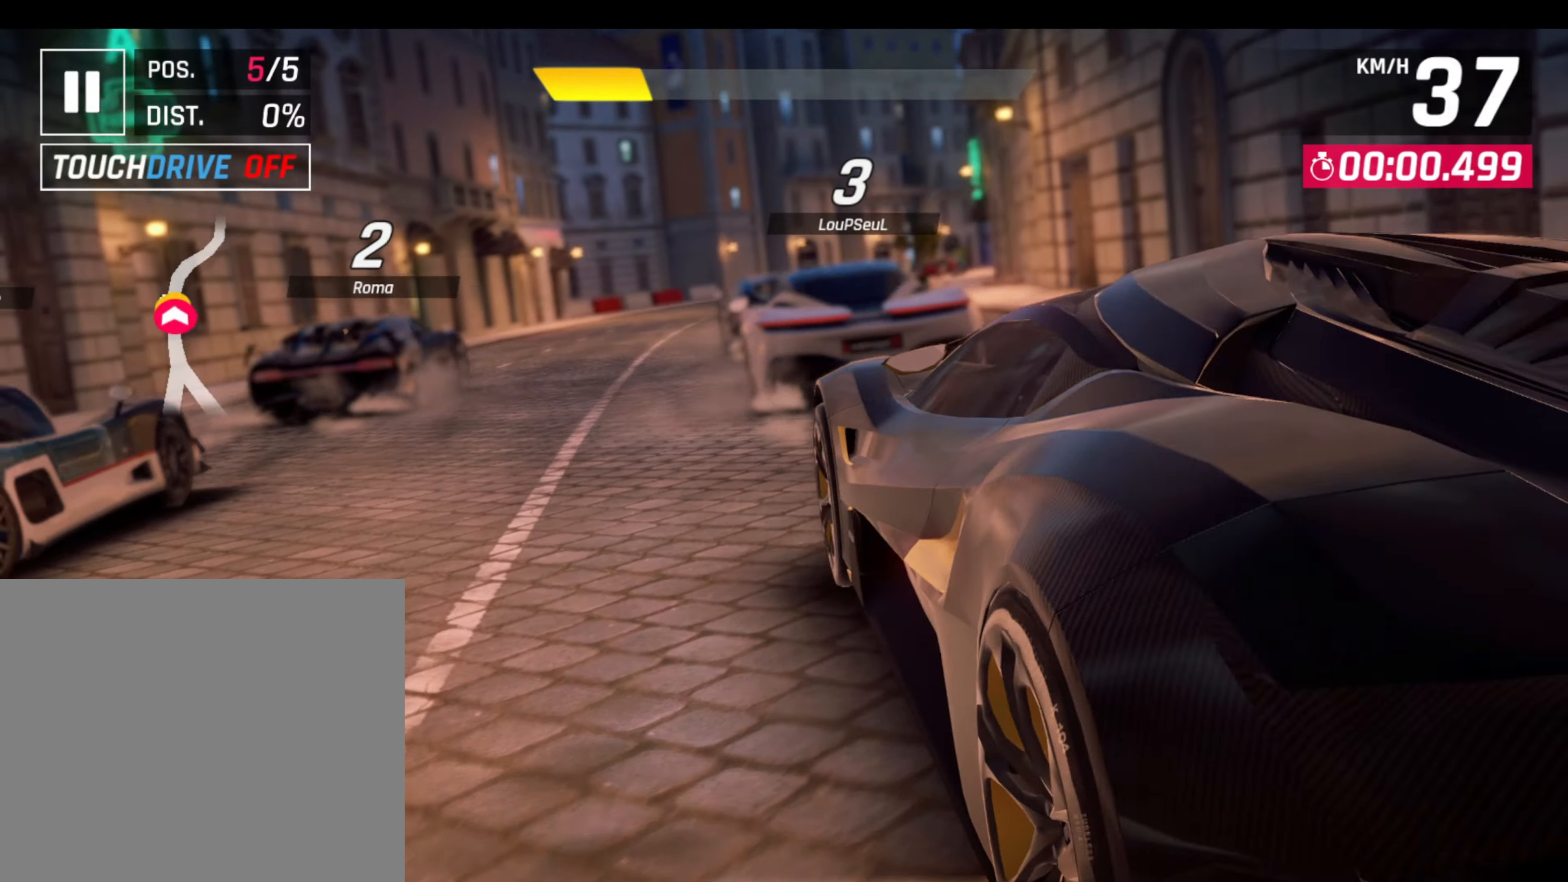
{"buttons": [], "left_stick": "center", "events": []}
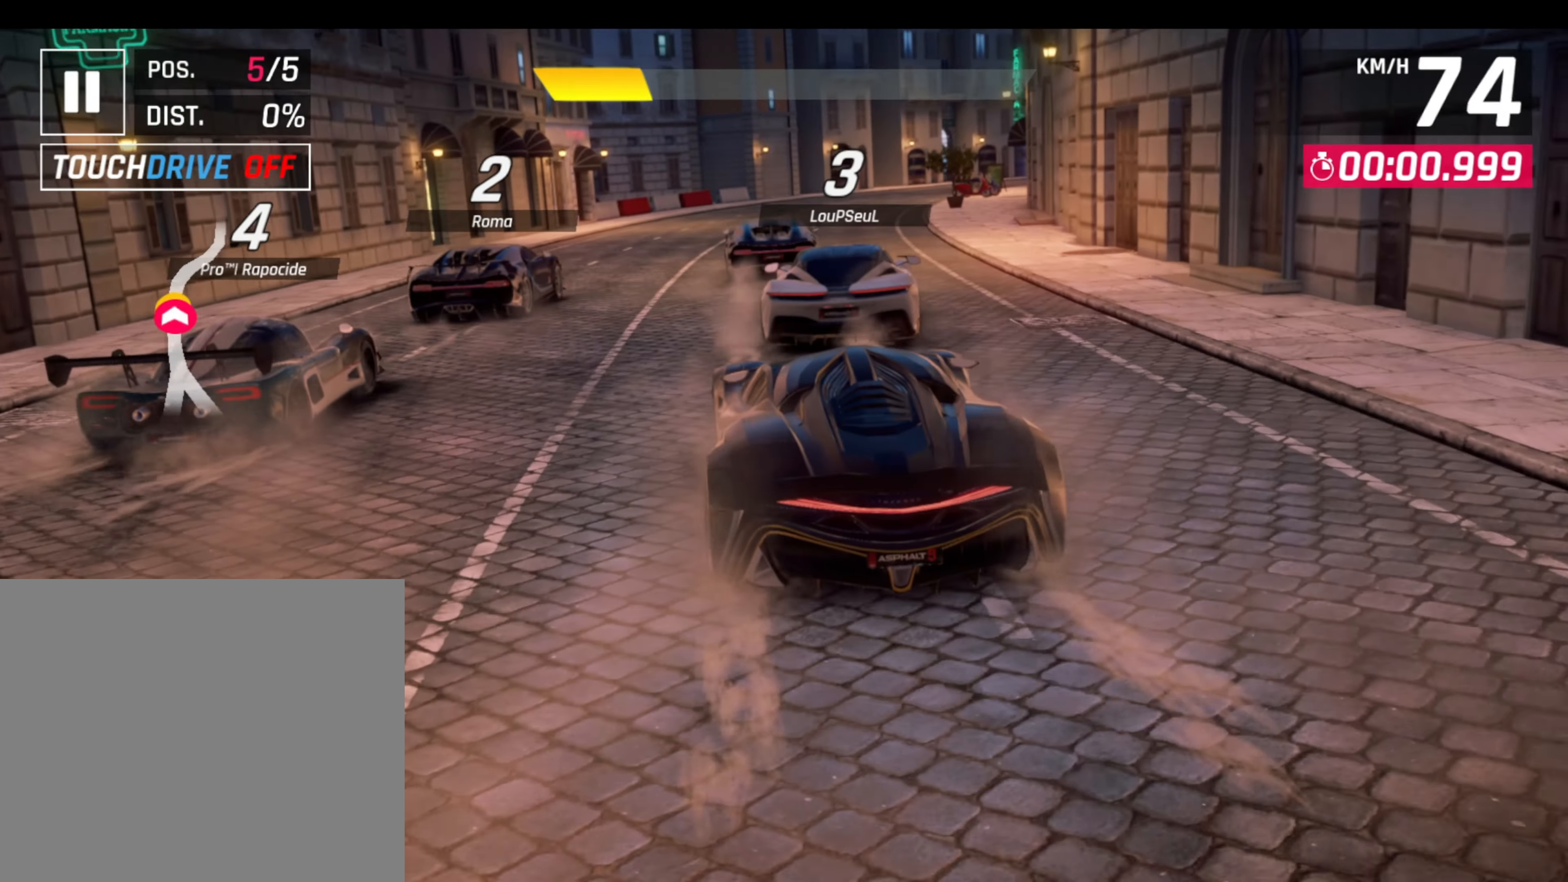
{"buttons": [], "left_stick": "center", "events": []}
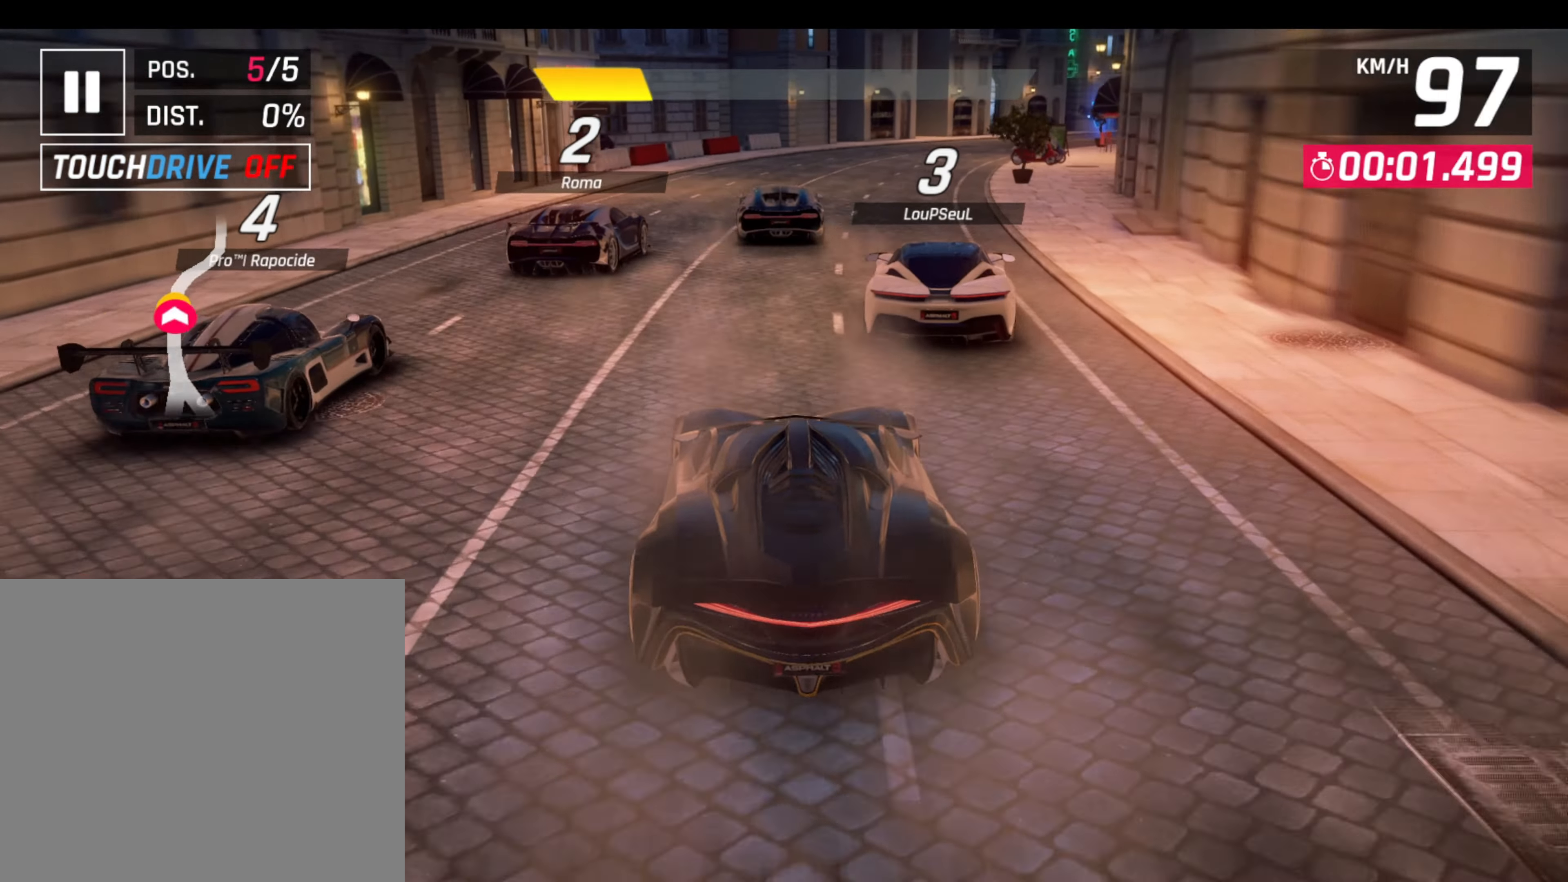
{"buttons": [], "left_stick": "down-right", "events": [[300, "left_stick", "down-right"]]}
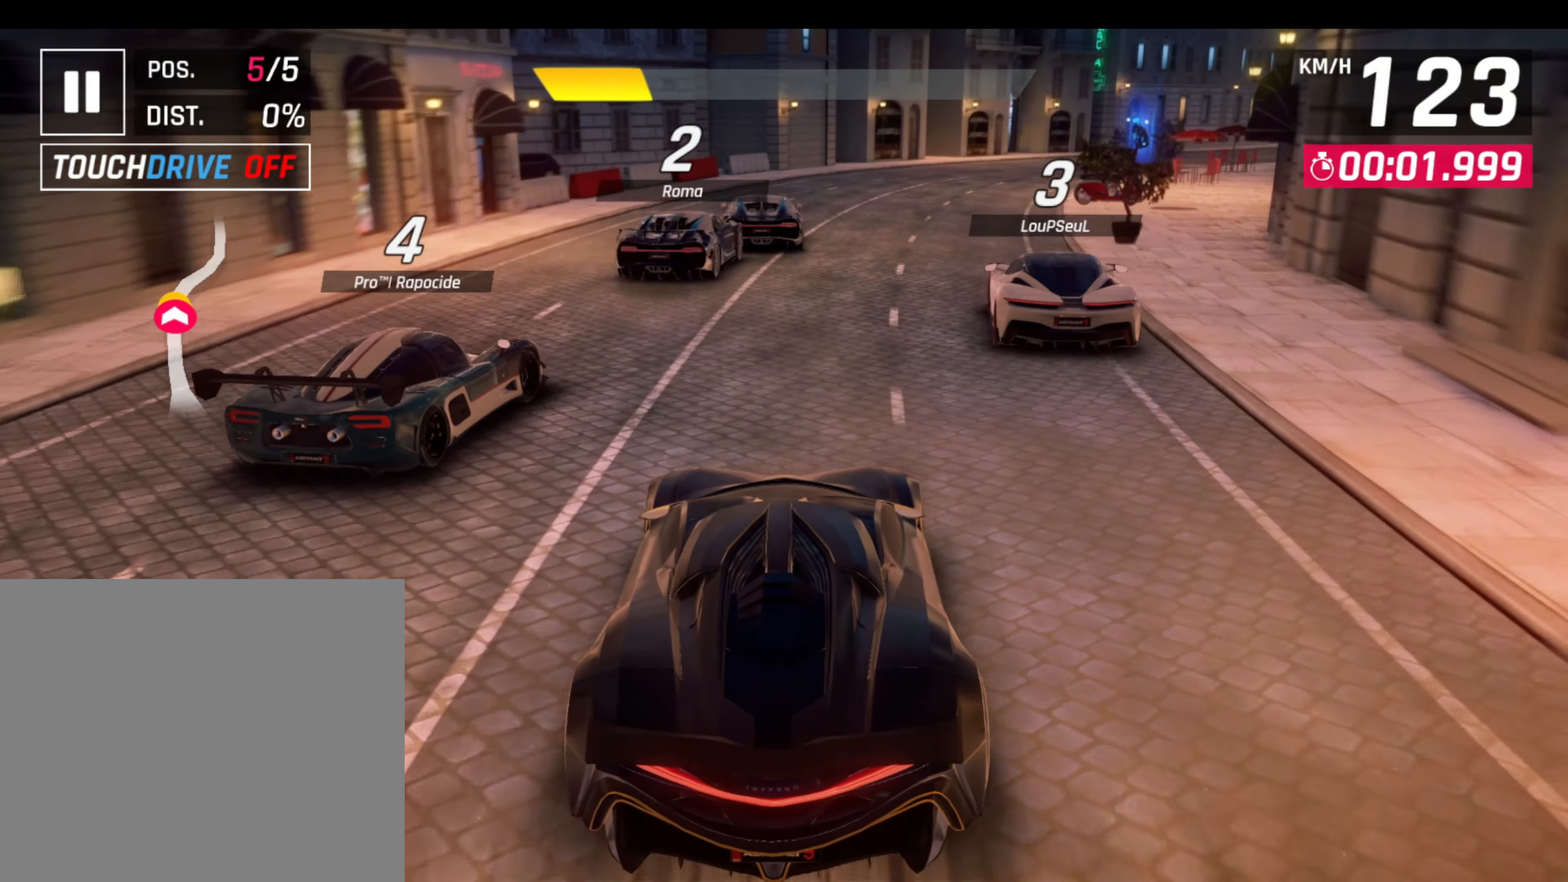
{"buttons": [], "left_stick": "down-right", "events": []}
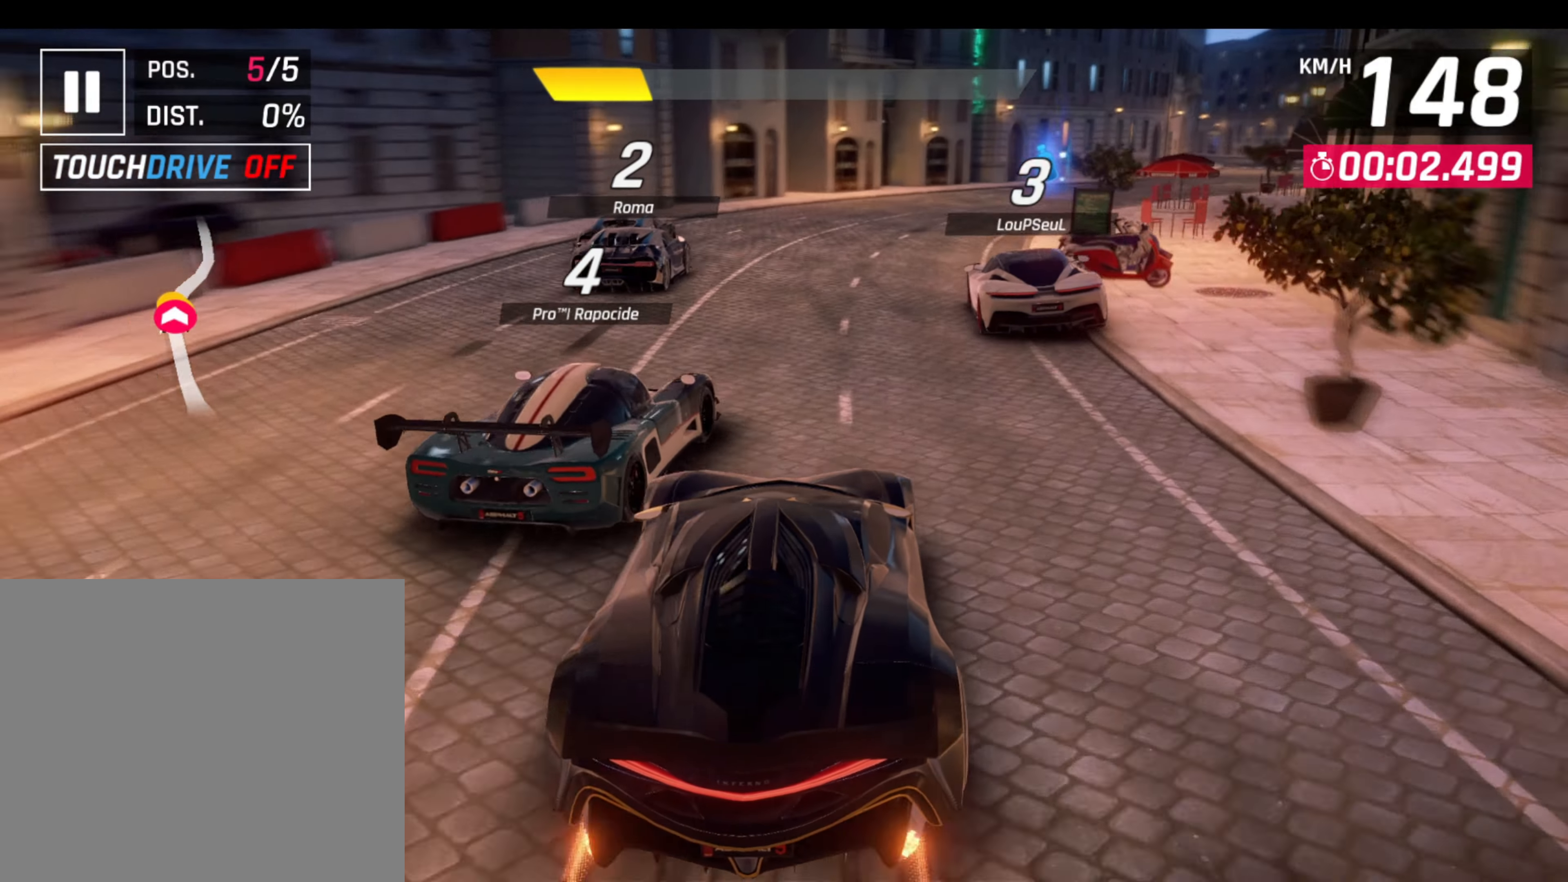
{"buttons": [], "left_stick": "down-right", "events": []}
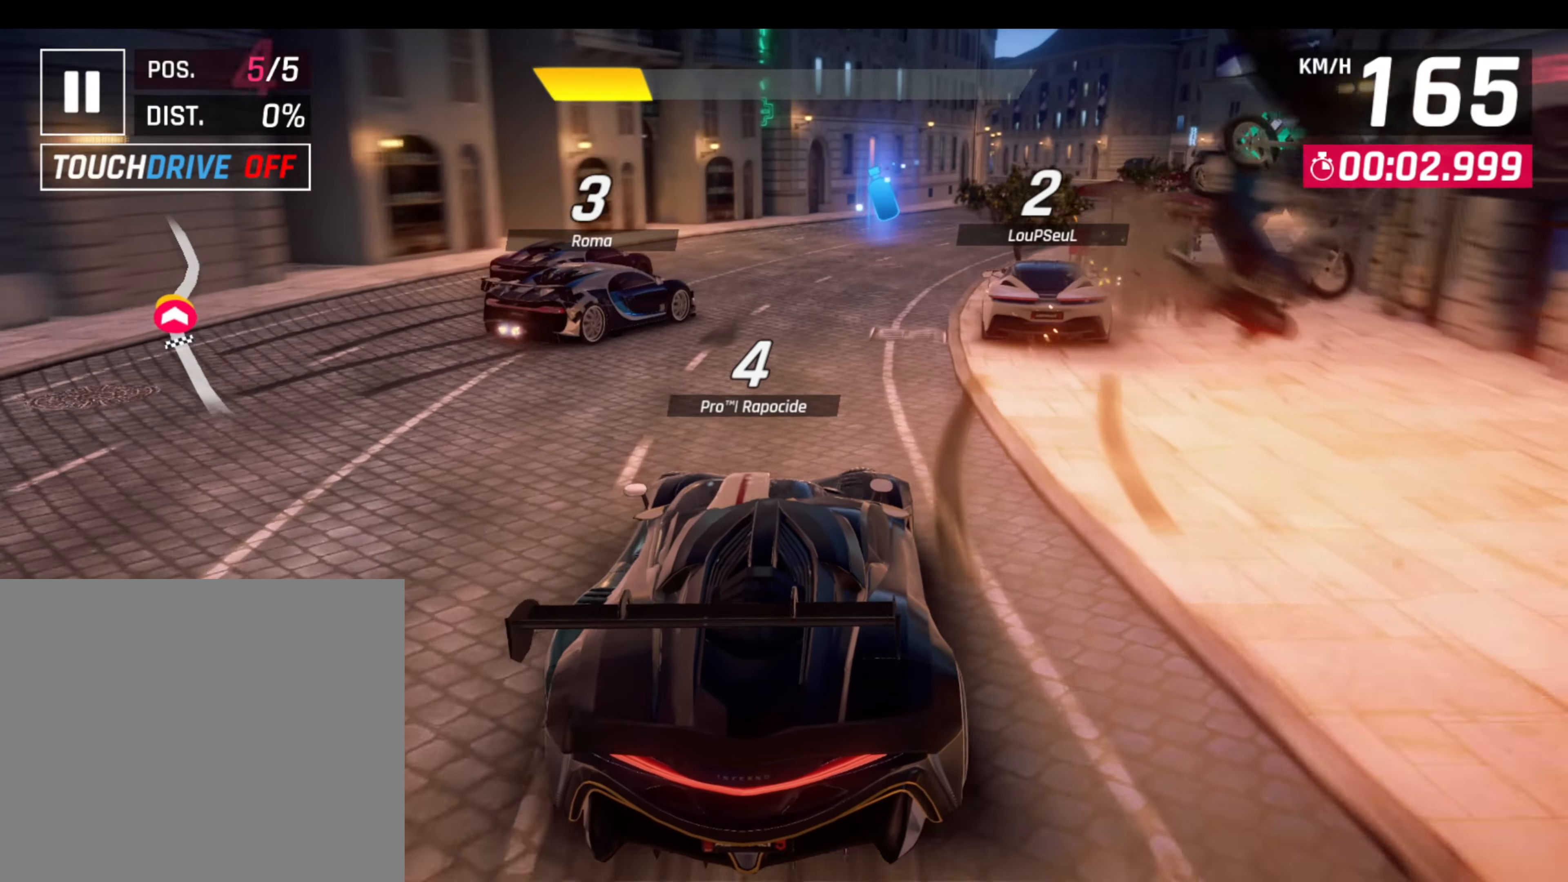
{"buttons": [], "left_stick": "down-right", "events": []}
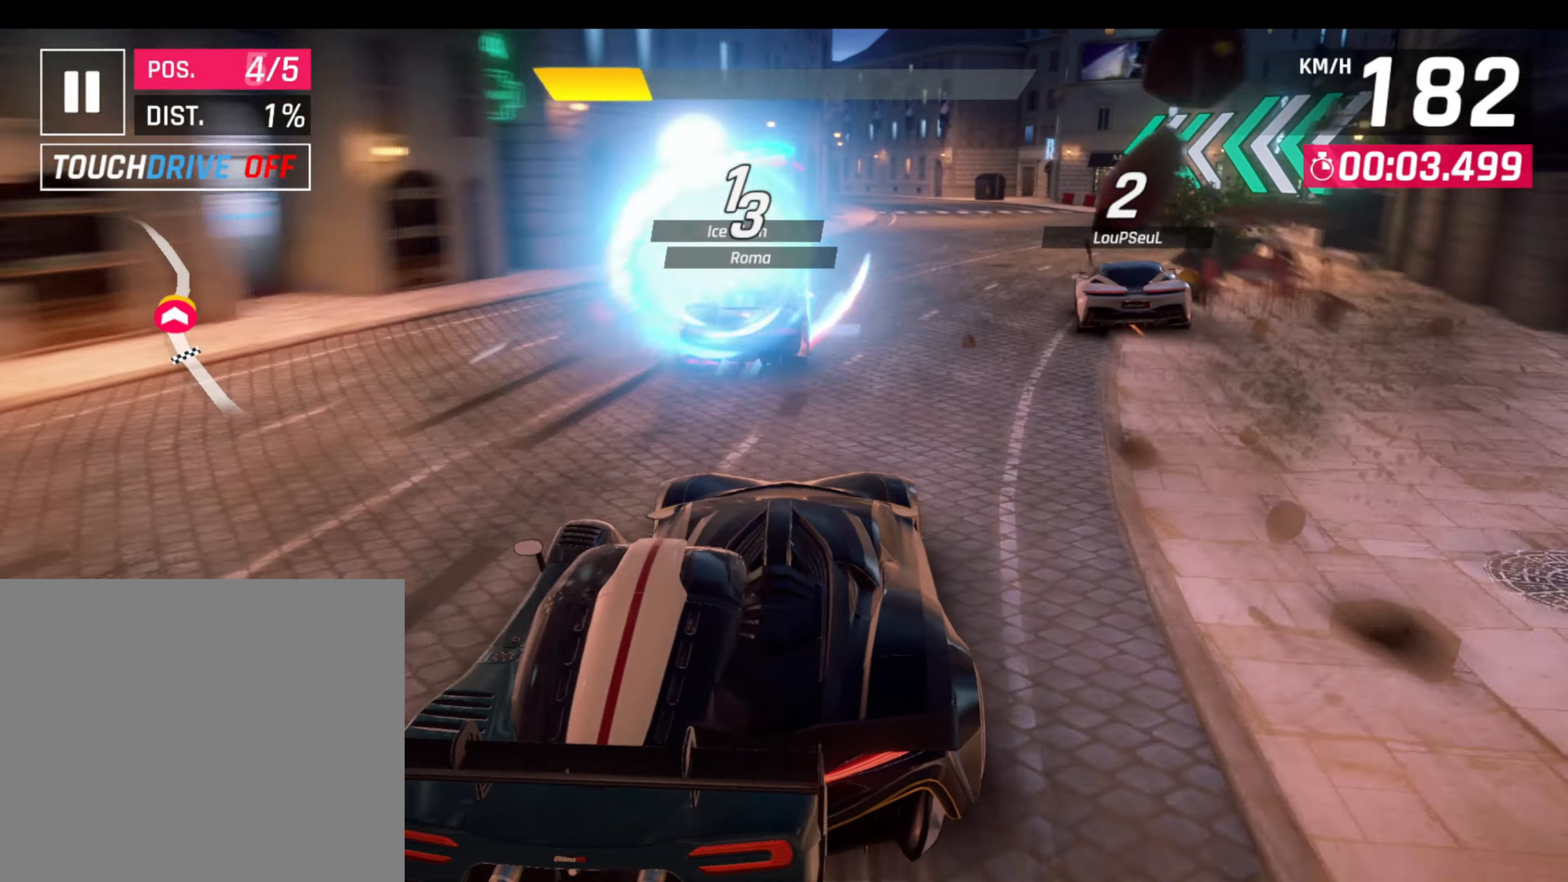
{"buttons": [], "left_stick": "down-right", "events": []}
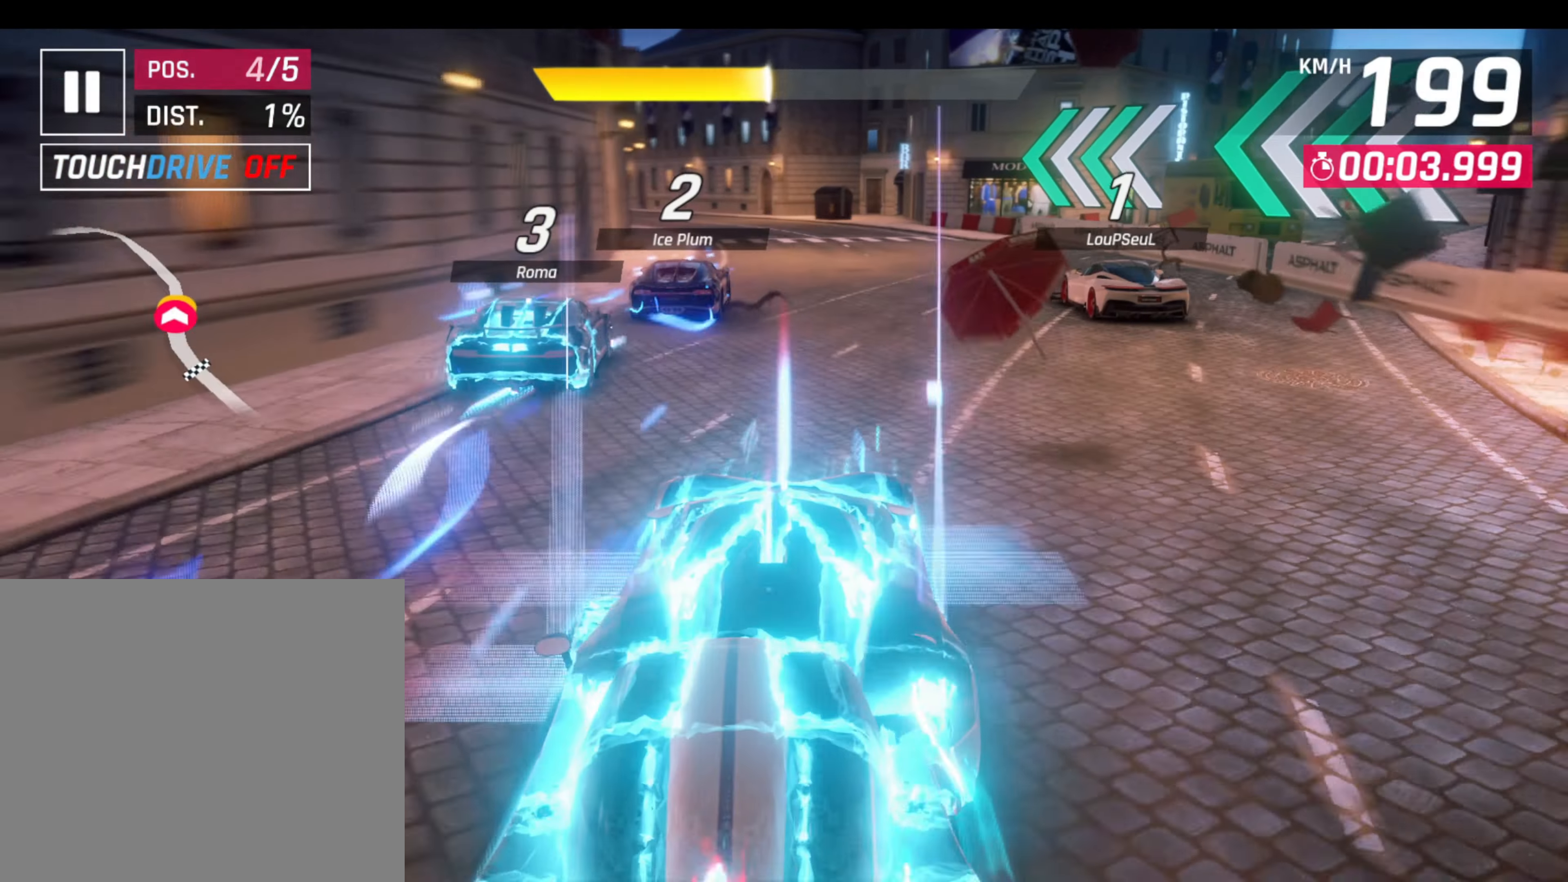
{"buttons": [], "left_stick": "left", "events": [[100, "left_stick", "center"], [334, "left_stick", "left"]]}
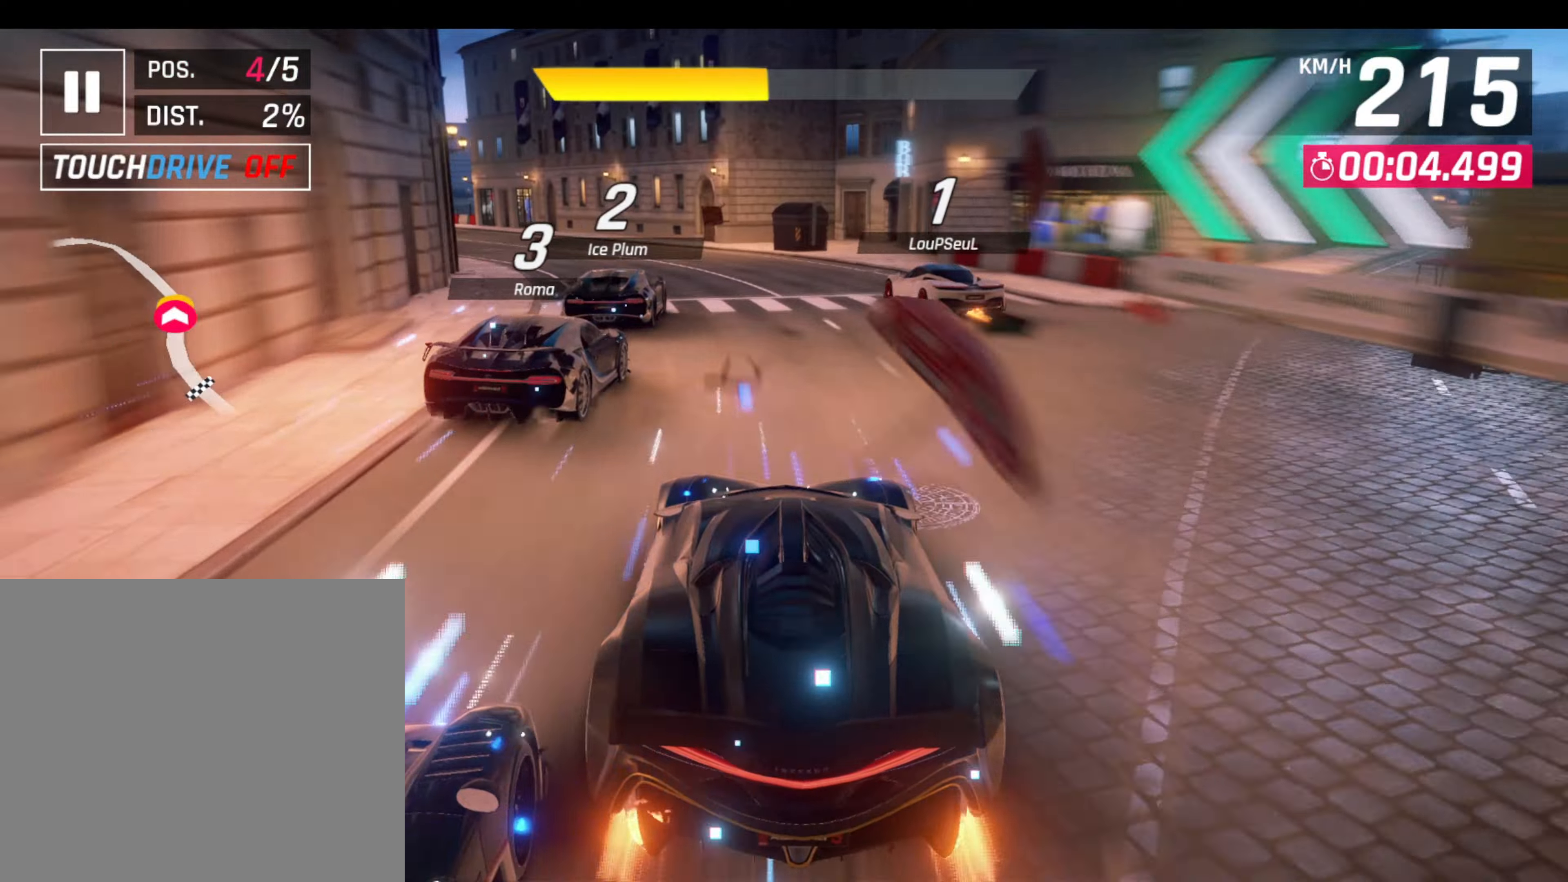
{"buttons": [], "left_stick": "left", "events": []}
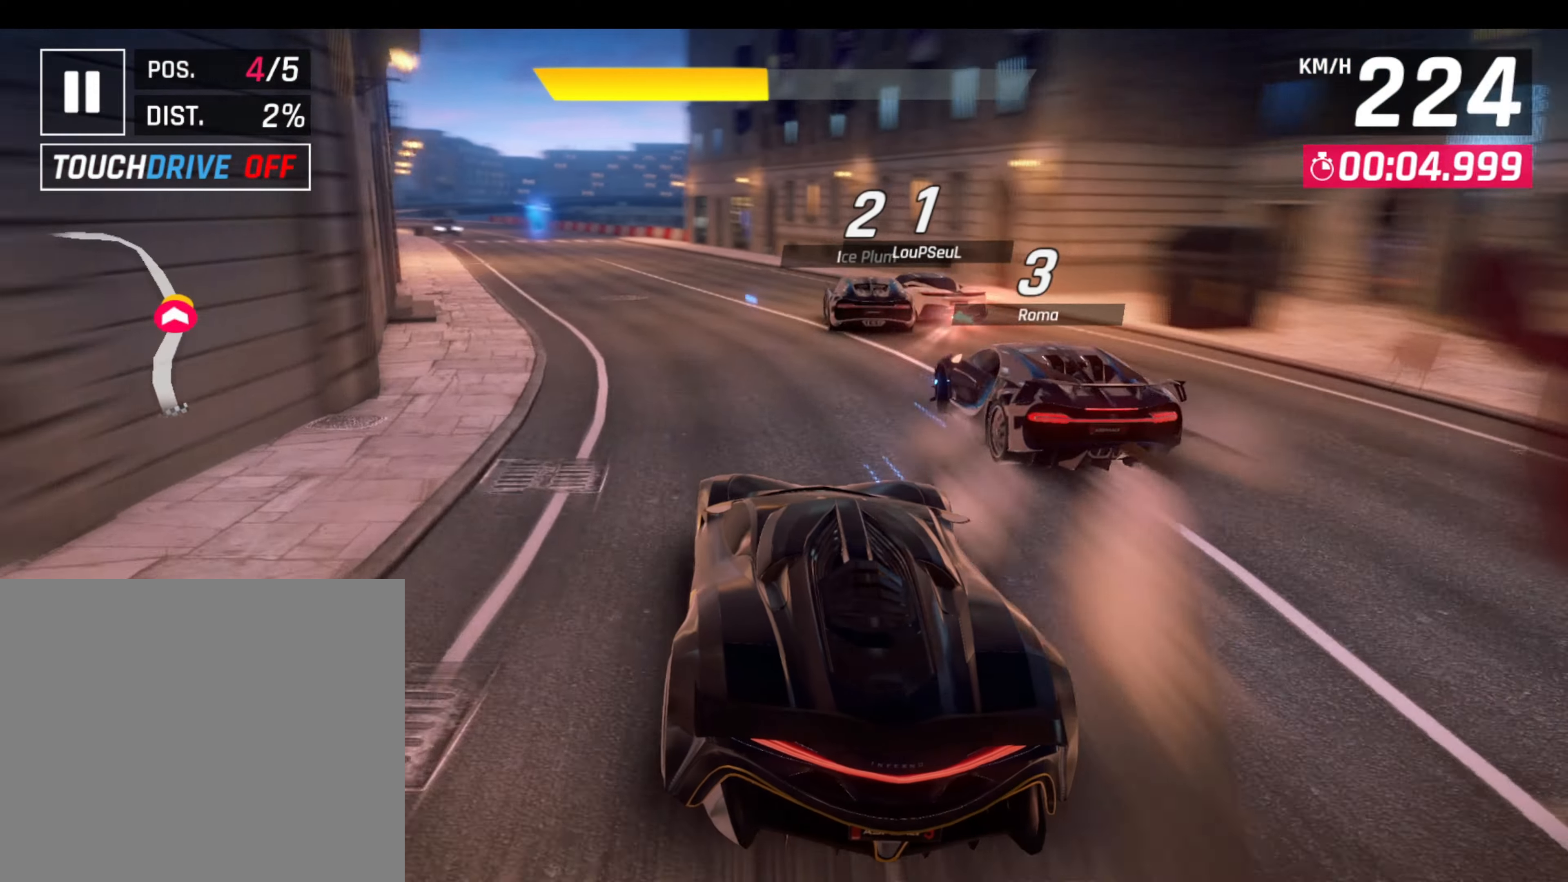
{"buttons": [], "left_stick": "down-left", "events": [[150, "left_stick", "down-left"]]}
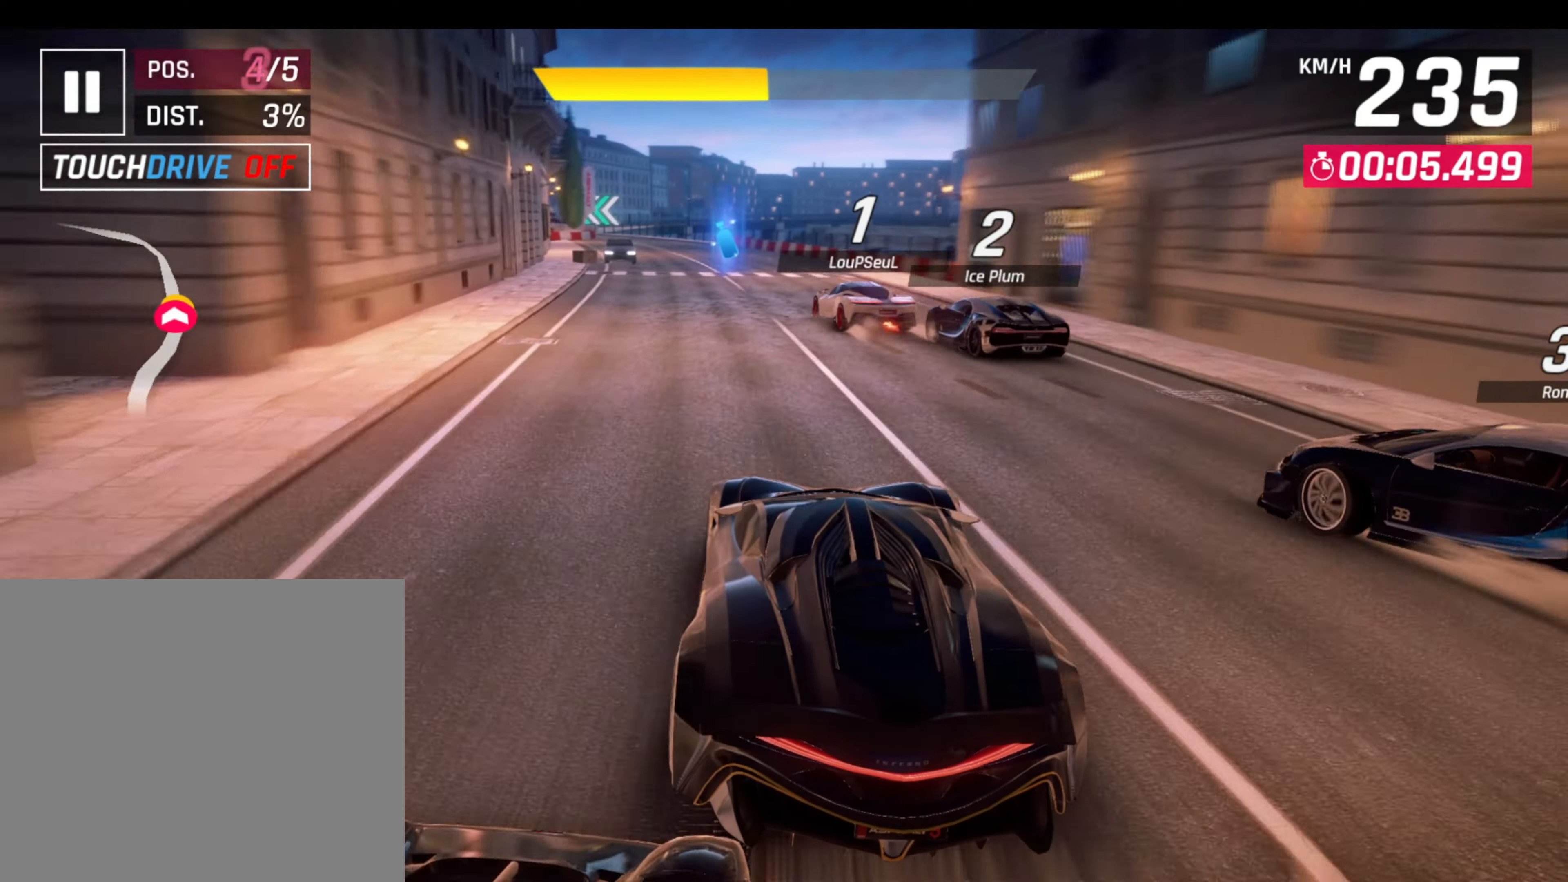
{"buttons": [], "left_stick": "down-left", "events": []}
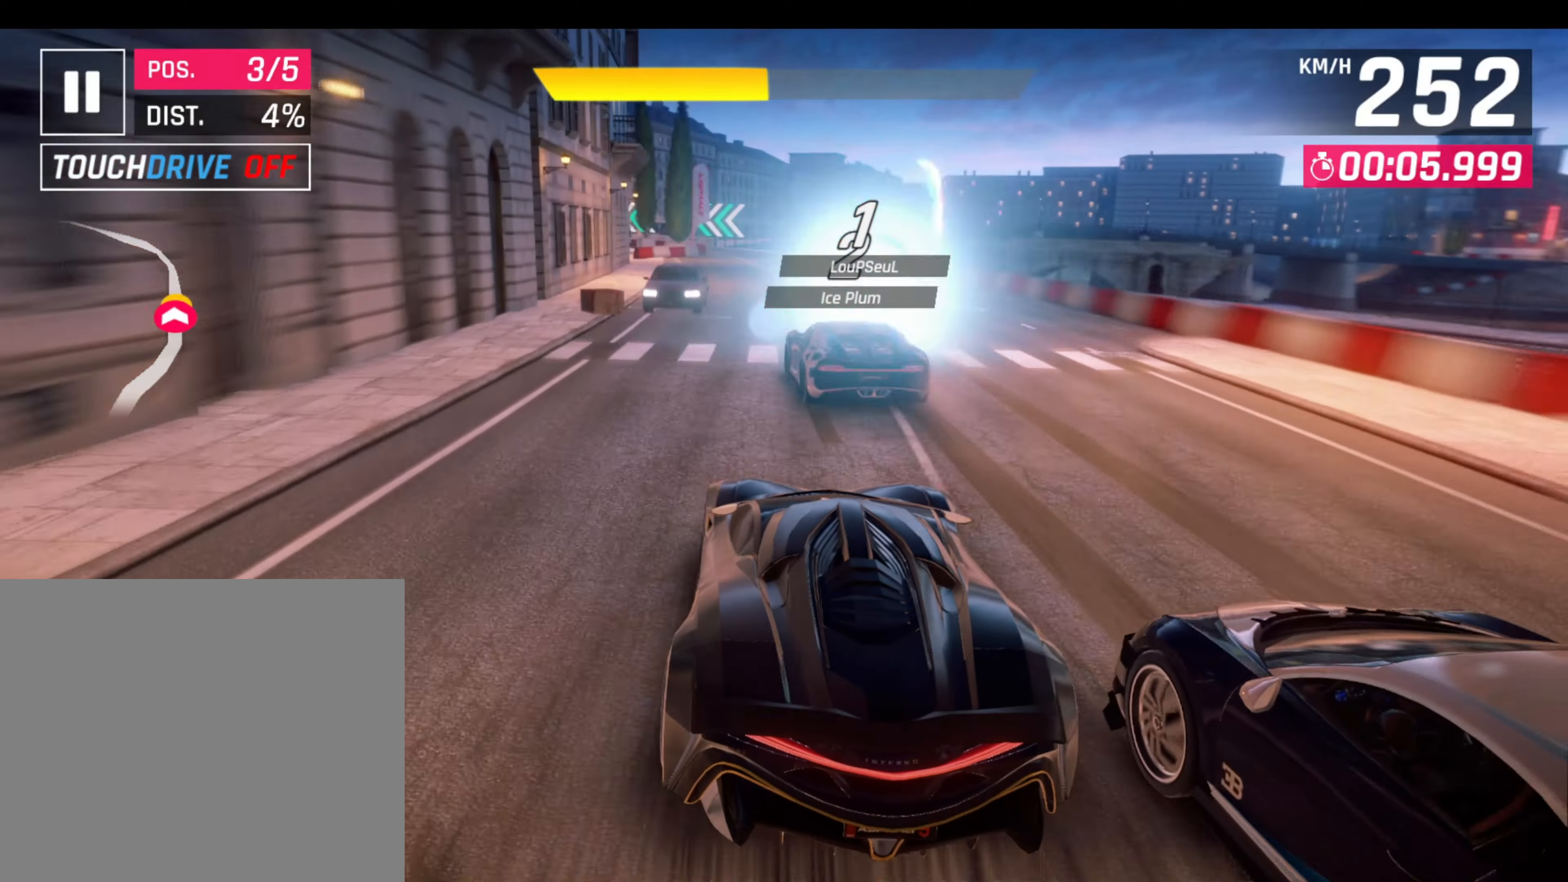
{"buttons": [], "left_stick": "center", "events": [[116, "left_stick", "center"]]}
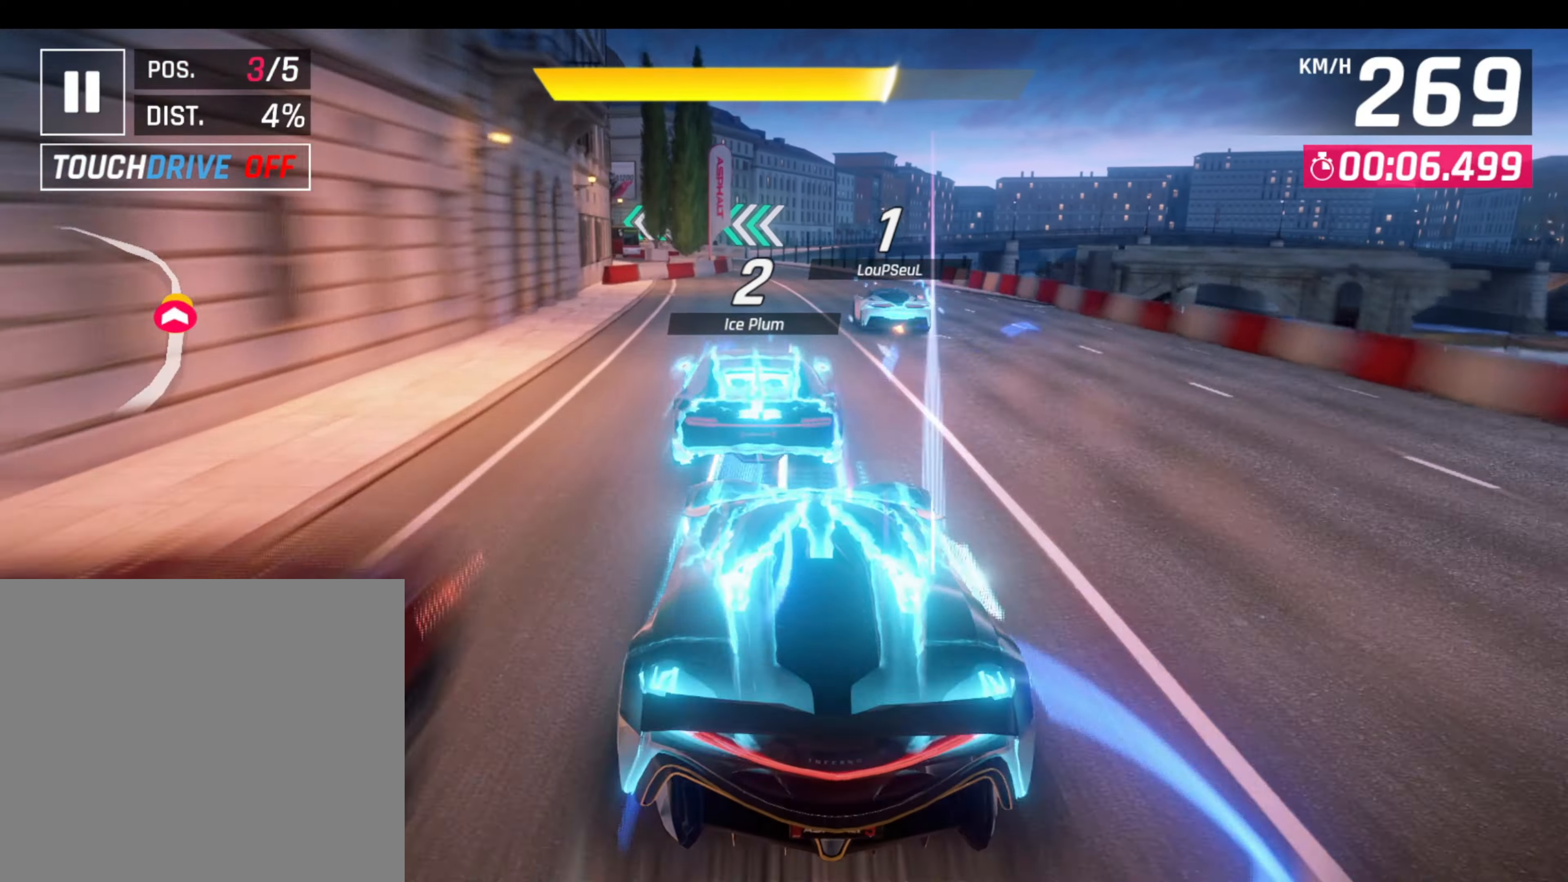
{"buttons": [], "left_stick": "center", "events": []}
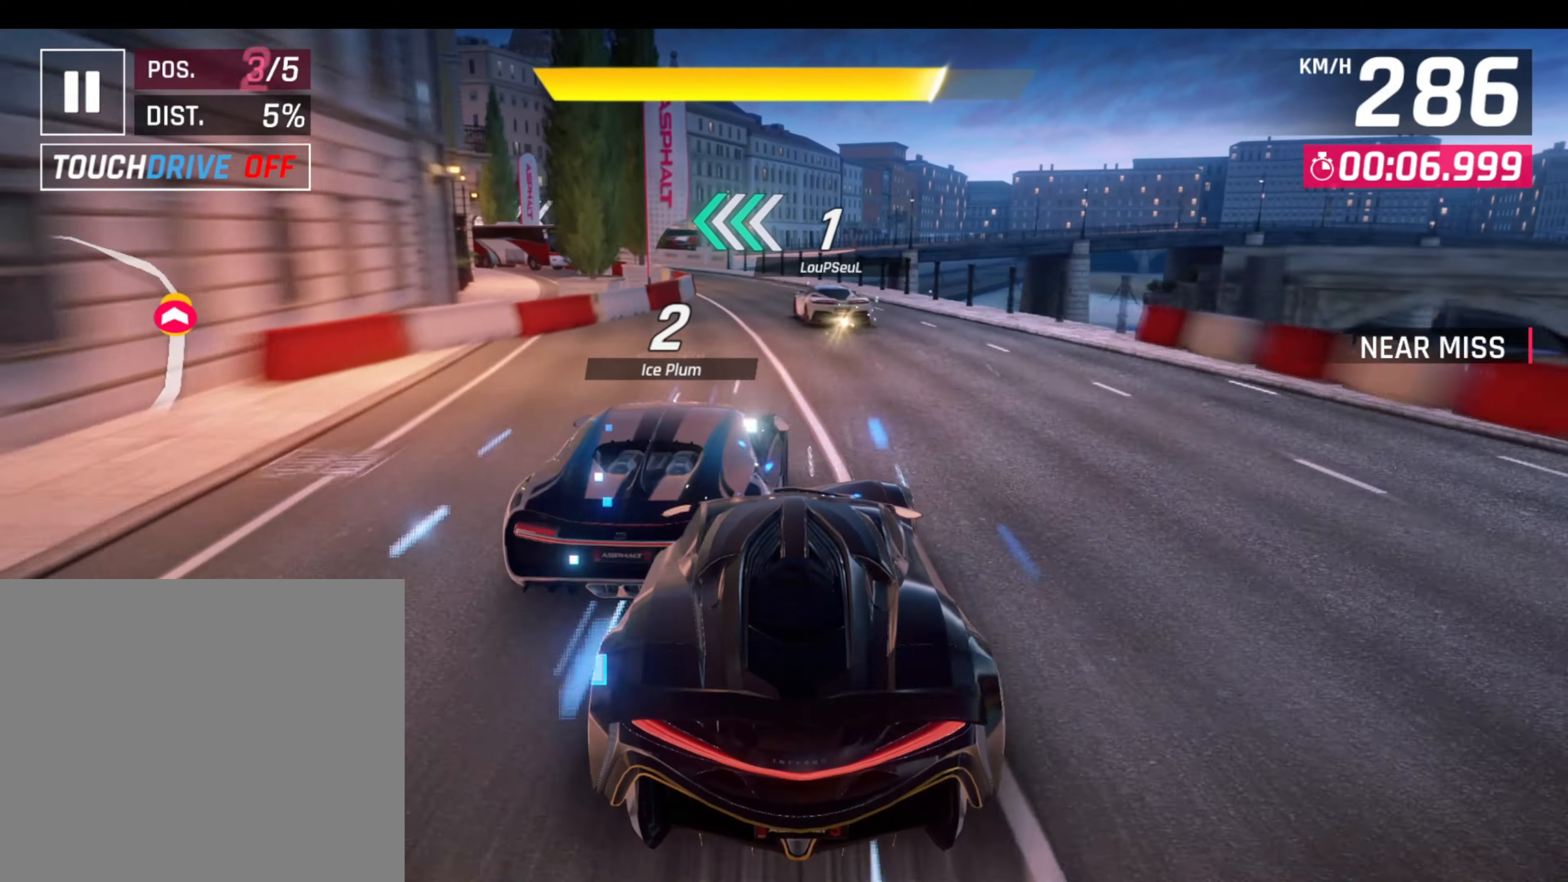
{"buttons": ["L1", "R1"], "left_stick": "left", "events": [[166, "L1", "down"], [166, "left_stick", "left"], [250, "L1", "up"], [450, "R1", "down"], [500, "L1", "down"]]}
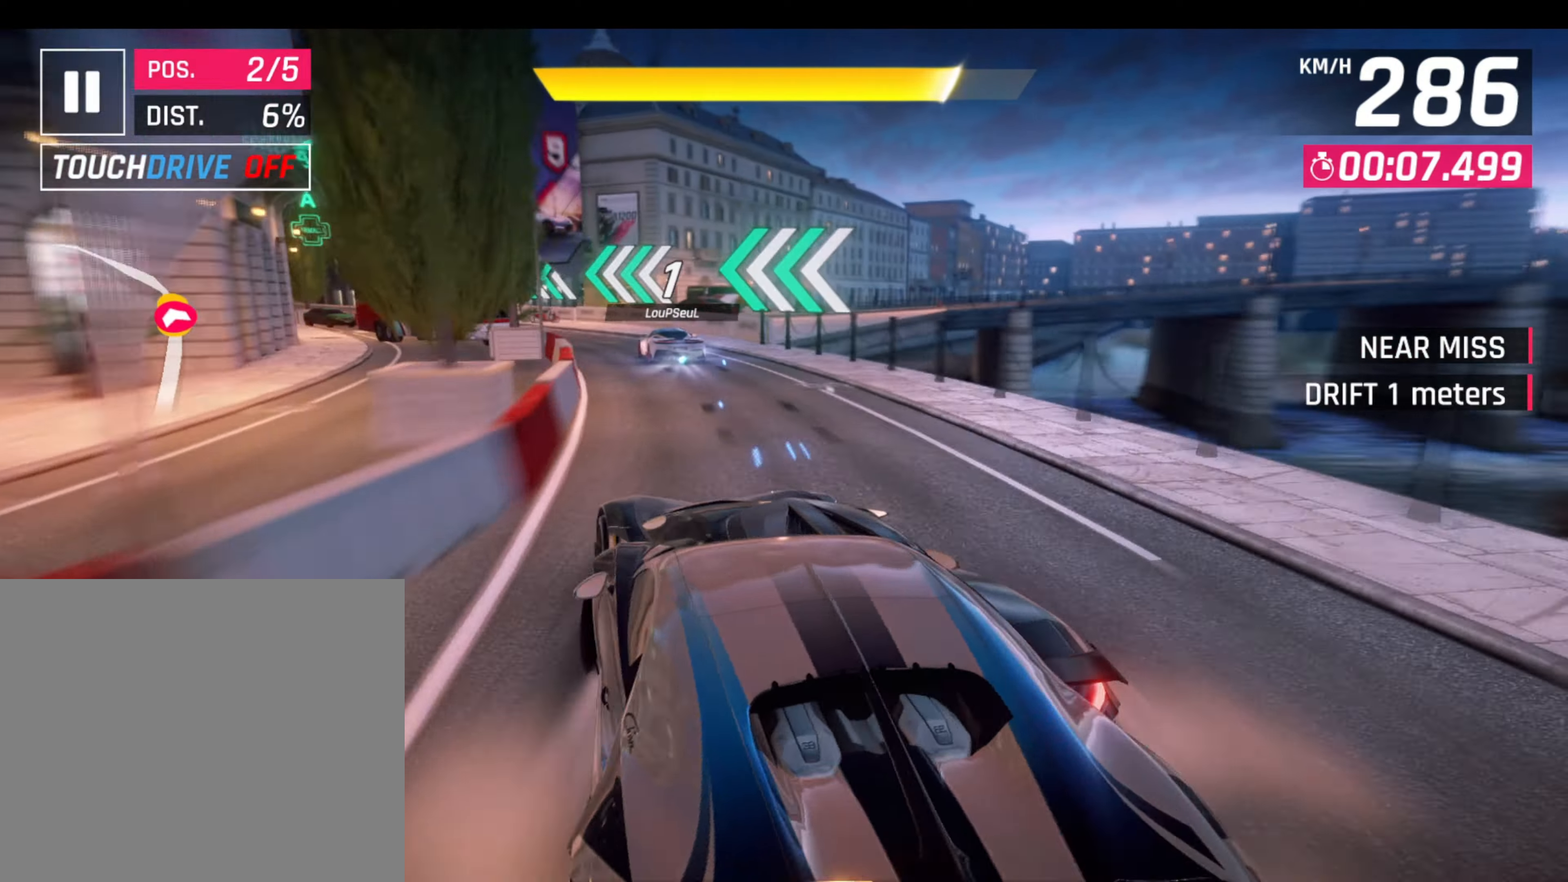
{"buttons": [], "left_stick": "left", "events": [[33, "L1", "up"], [83, "R1", "up"]]}
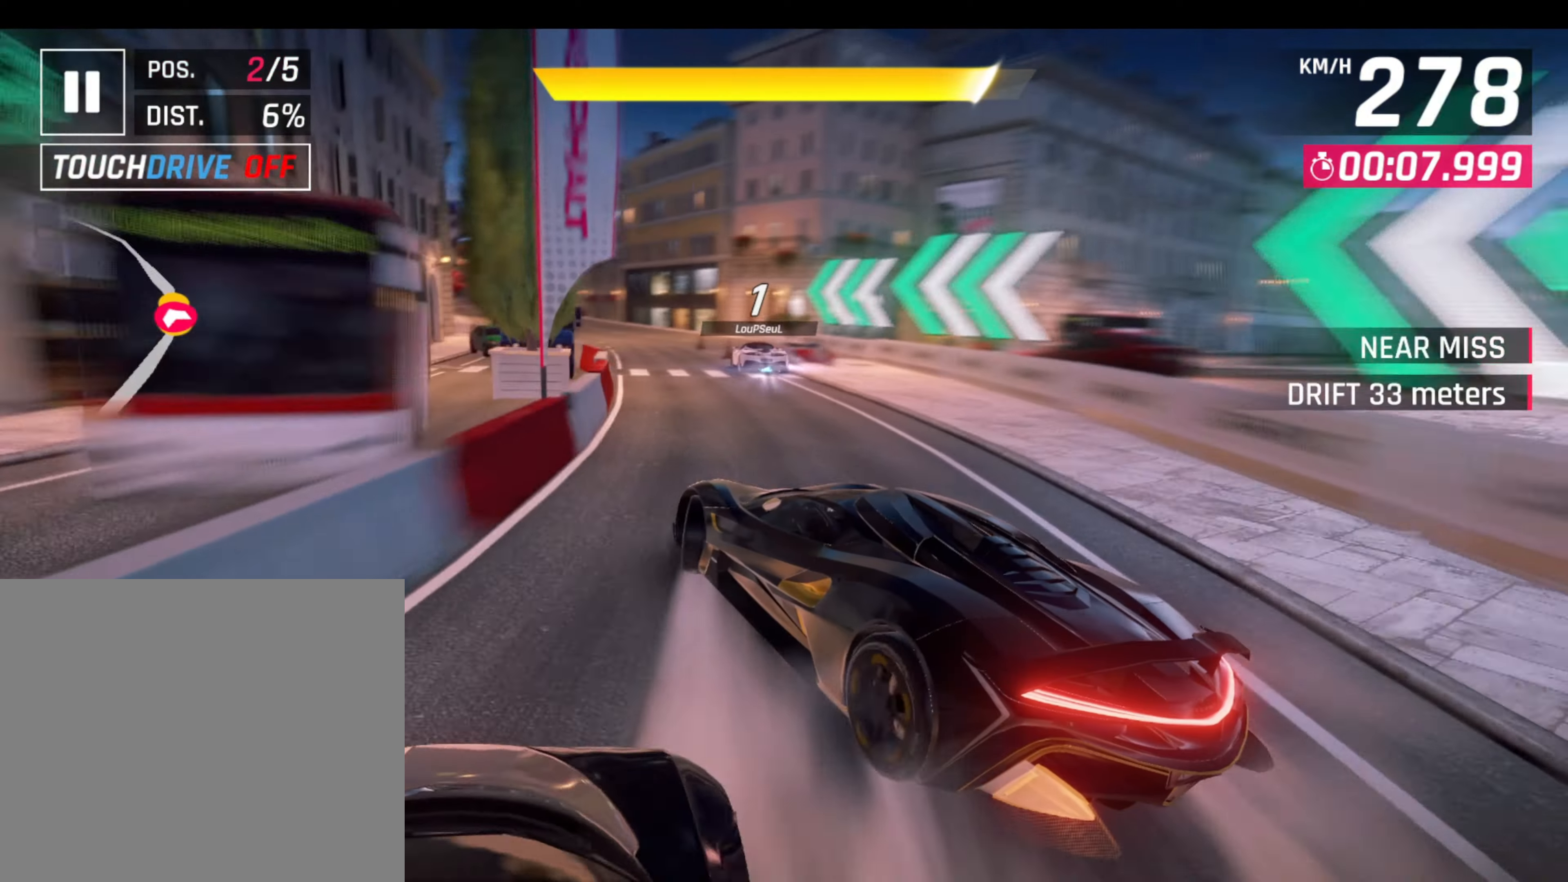
{"buttons": [], "left_stick": "left", "events": [[150, "L3", "down"], [200, "L1", "down"], [200, "L3", "up"], [200, "left_stick", "right"], [300, "L1", "up"], [350, "left_stick", "center"], [400, "left_stick", "left"]]}
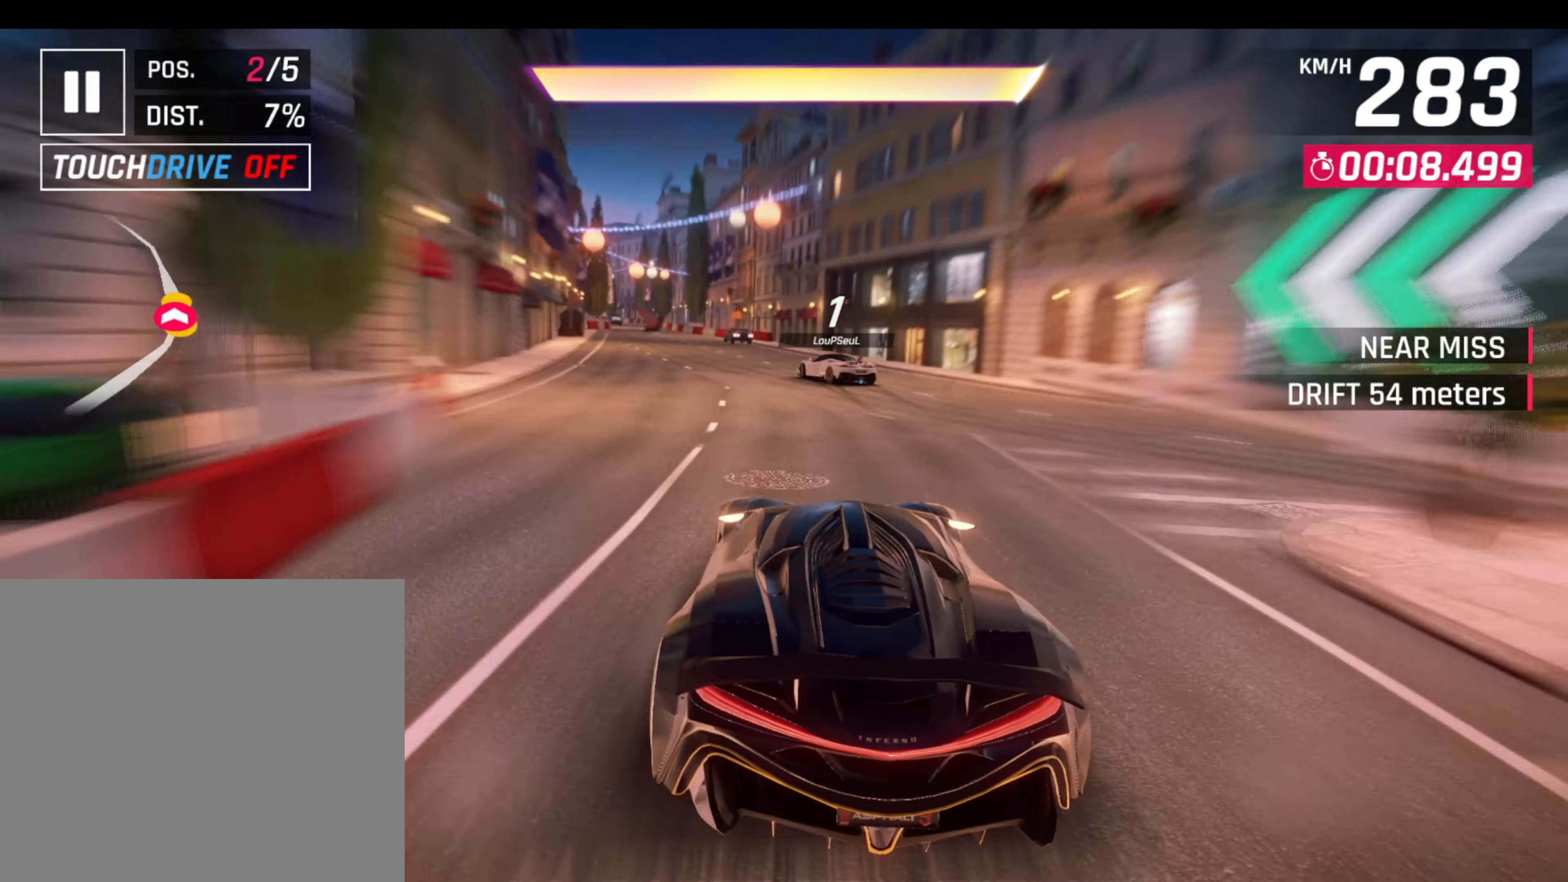
{"buttons": [], "left_stick": "left", "events": []}
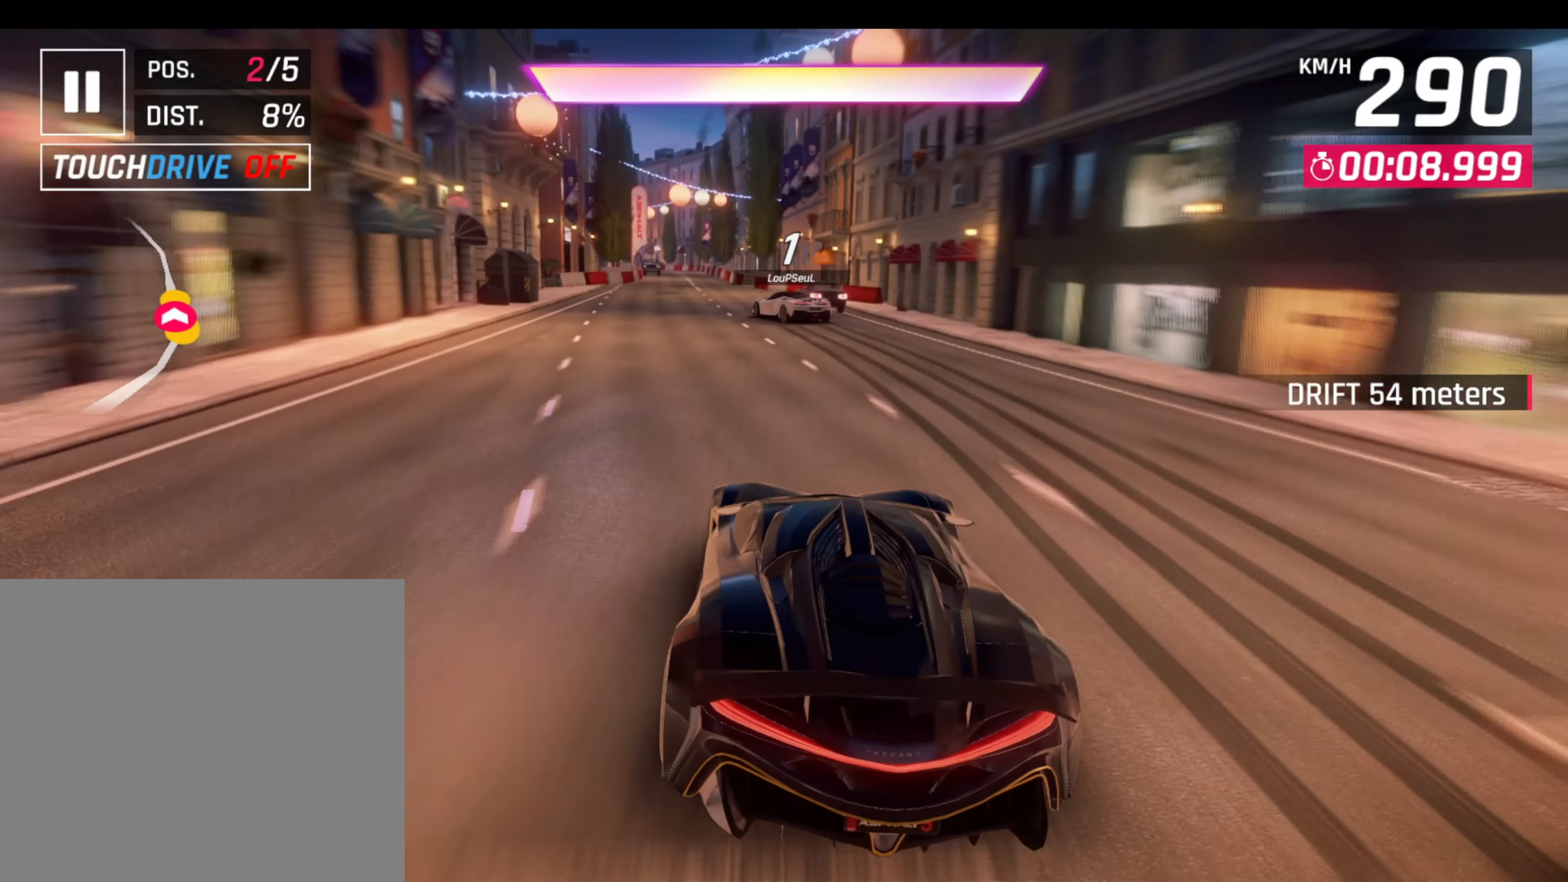
{"buttons": [], "left_stick": "left", "events": [[100, "left_stick", "center"], [233, "CROSS", "down"], [233, "R1", "down"], [283, "left_stick", "left"], [383, "CROSS", "up"], [383, "R1", "up"]]}
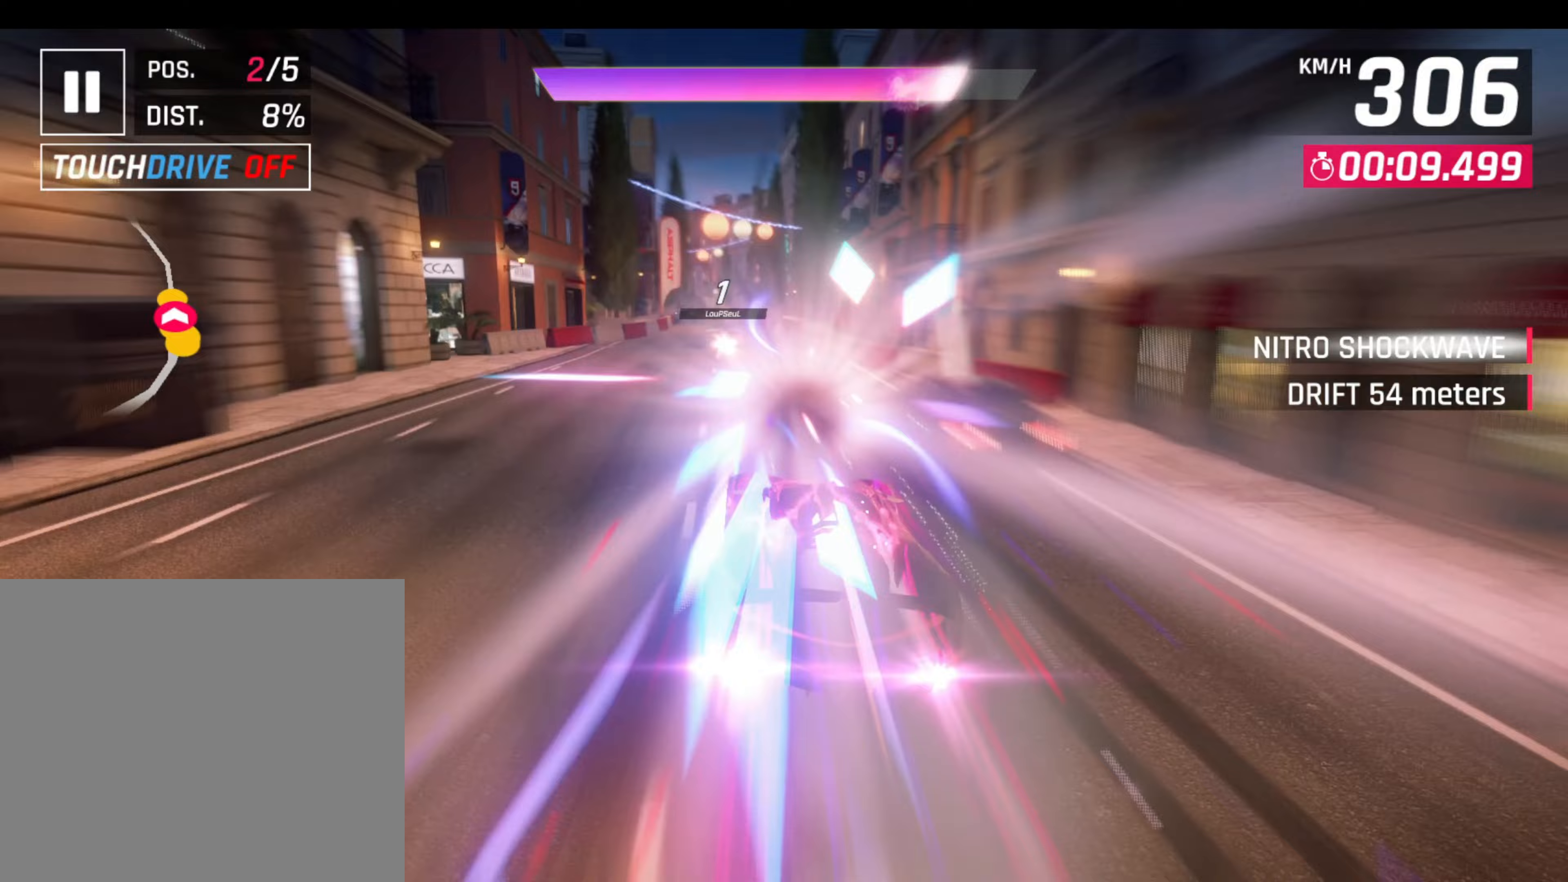
{"buttons": [], "left_stick": "center", "events": [[267, "left_stick", "center"]]}
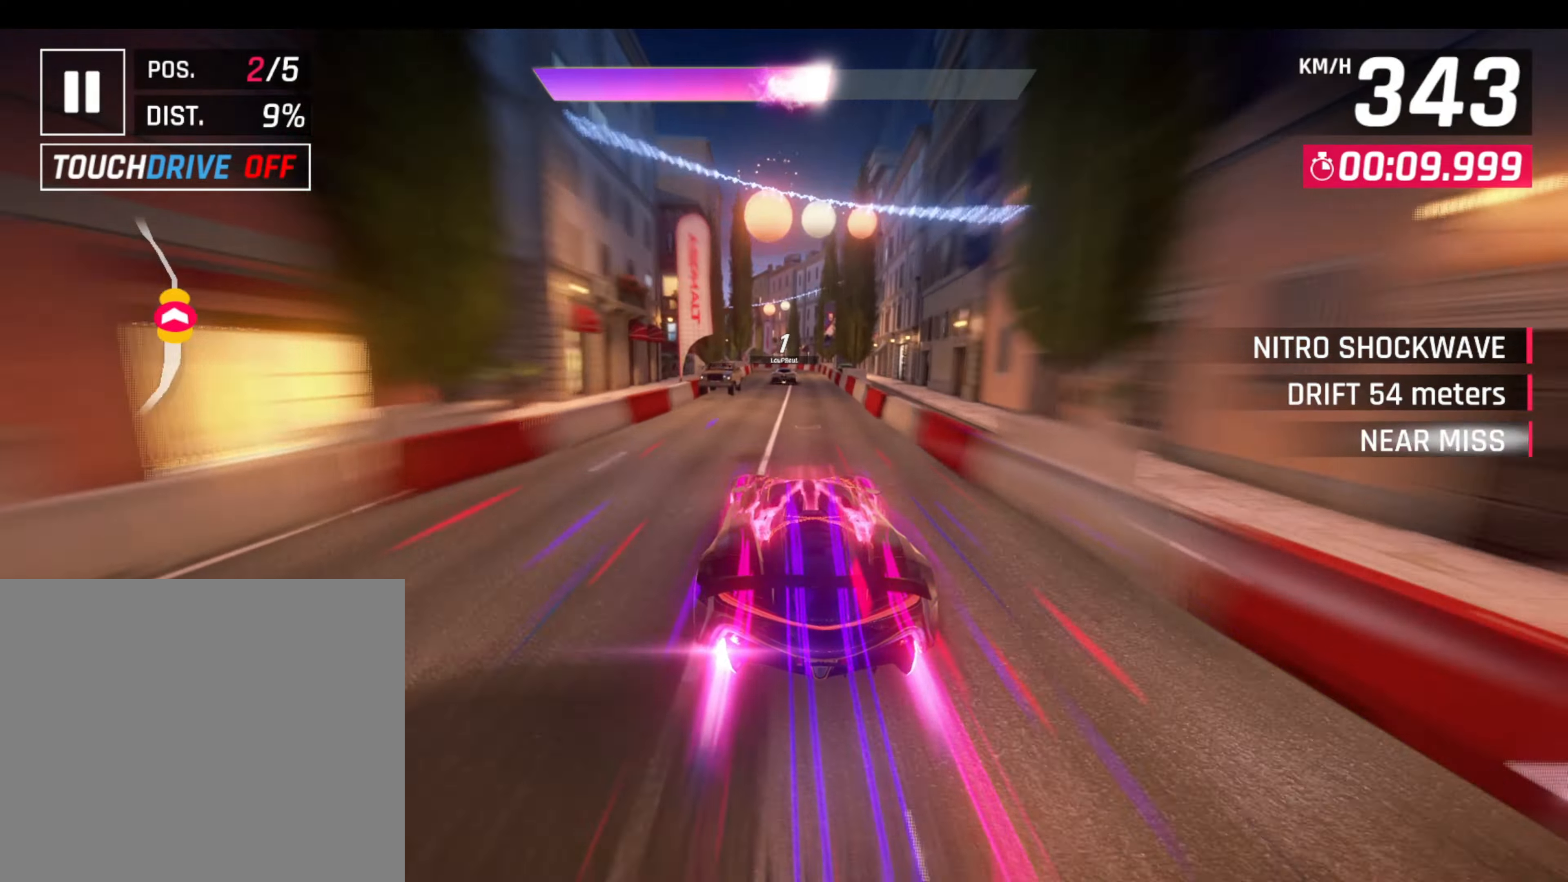
{"buttons": [], "left_stick": "down-left", "events": [[433, "left_stick", "down-left"]]}
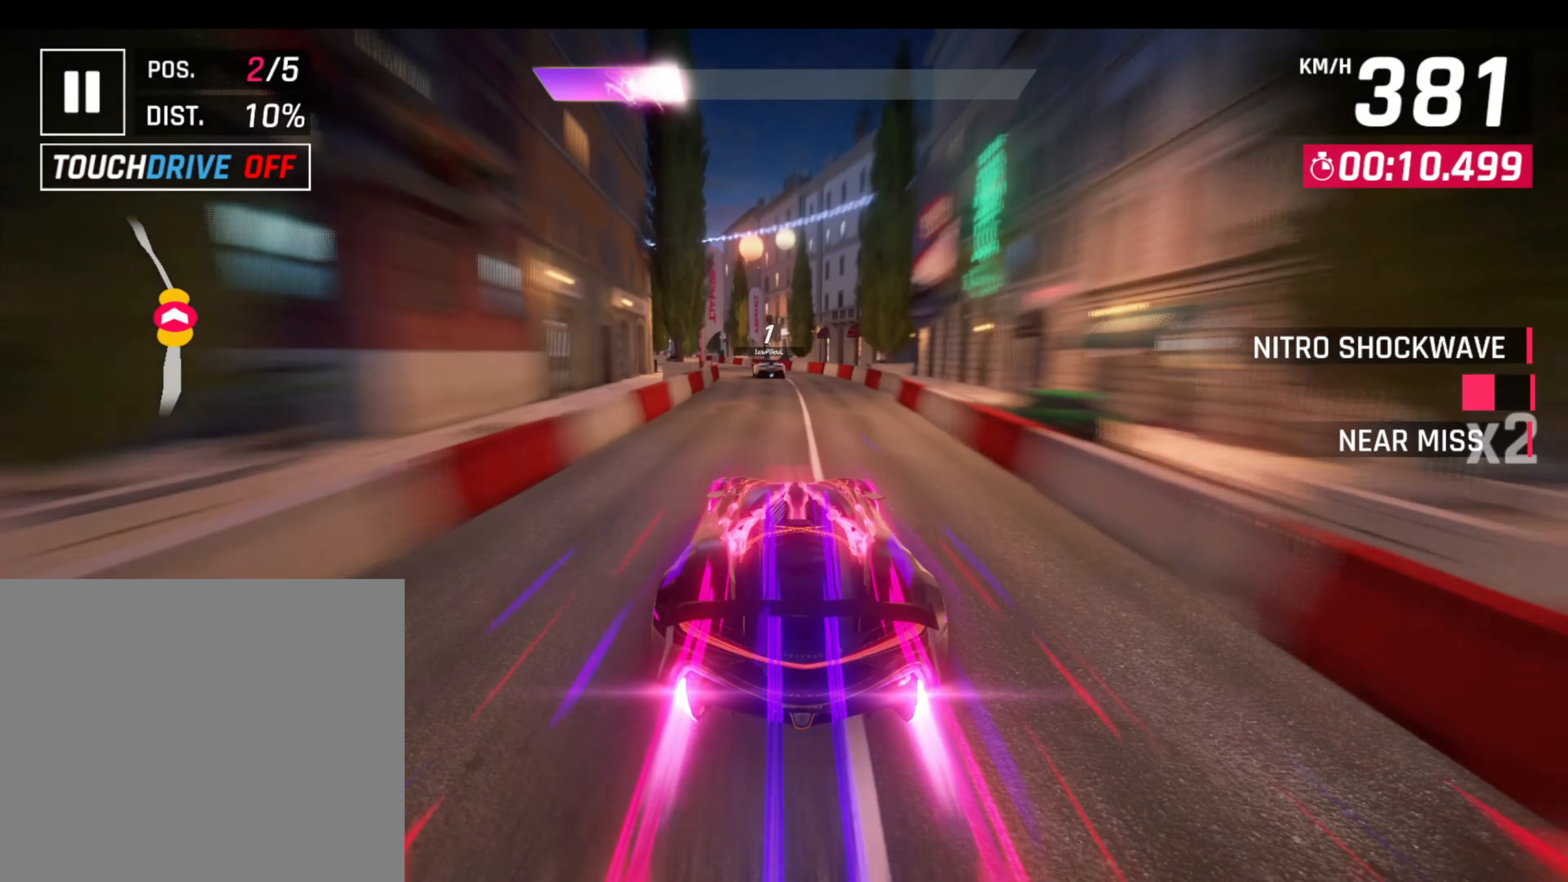
{"buttons": [], "left_stick": "down-left", "events": []}
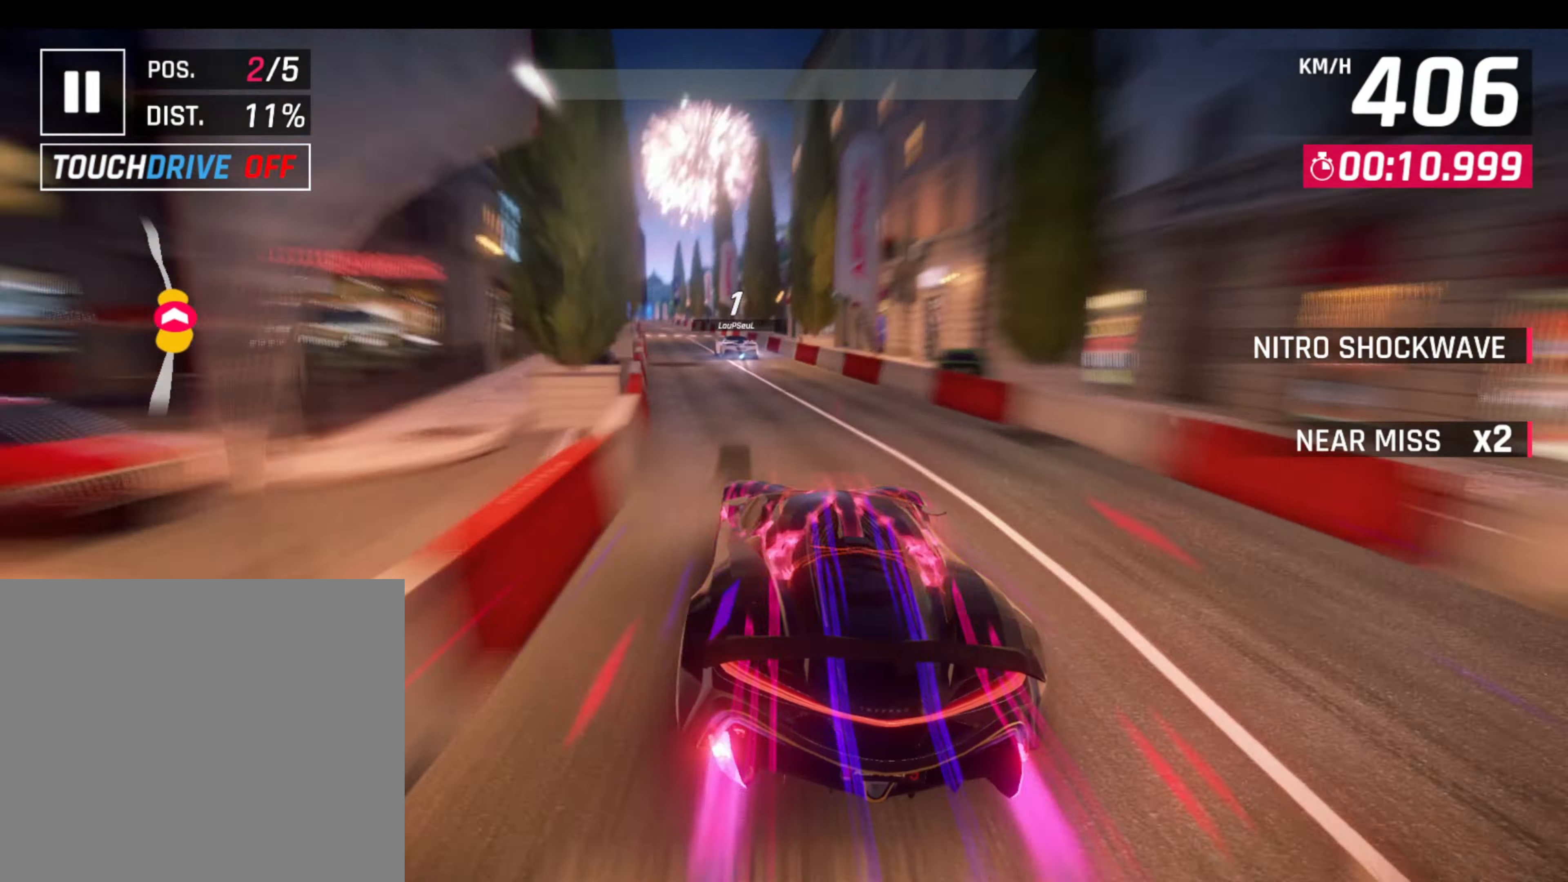
{"buttons": [], "left_stick": "down-left", "events": []}
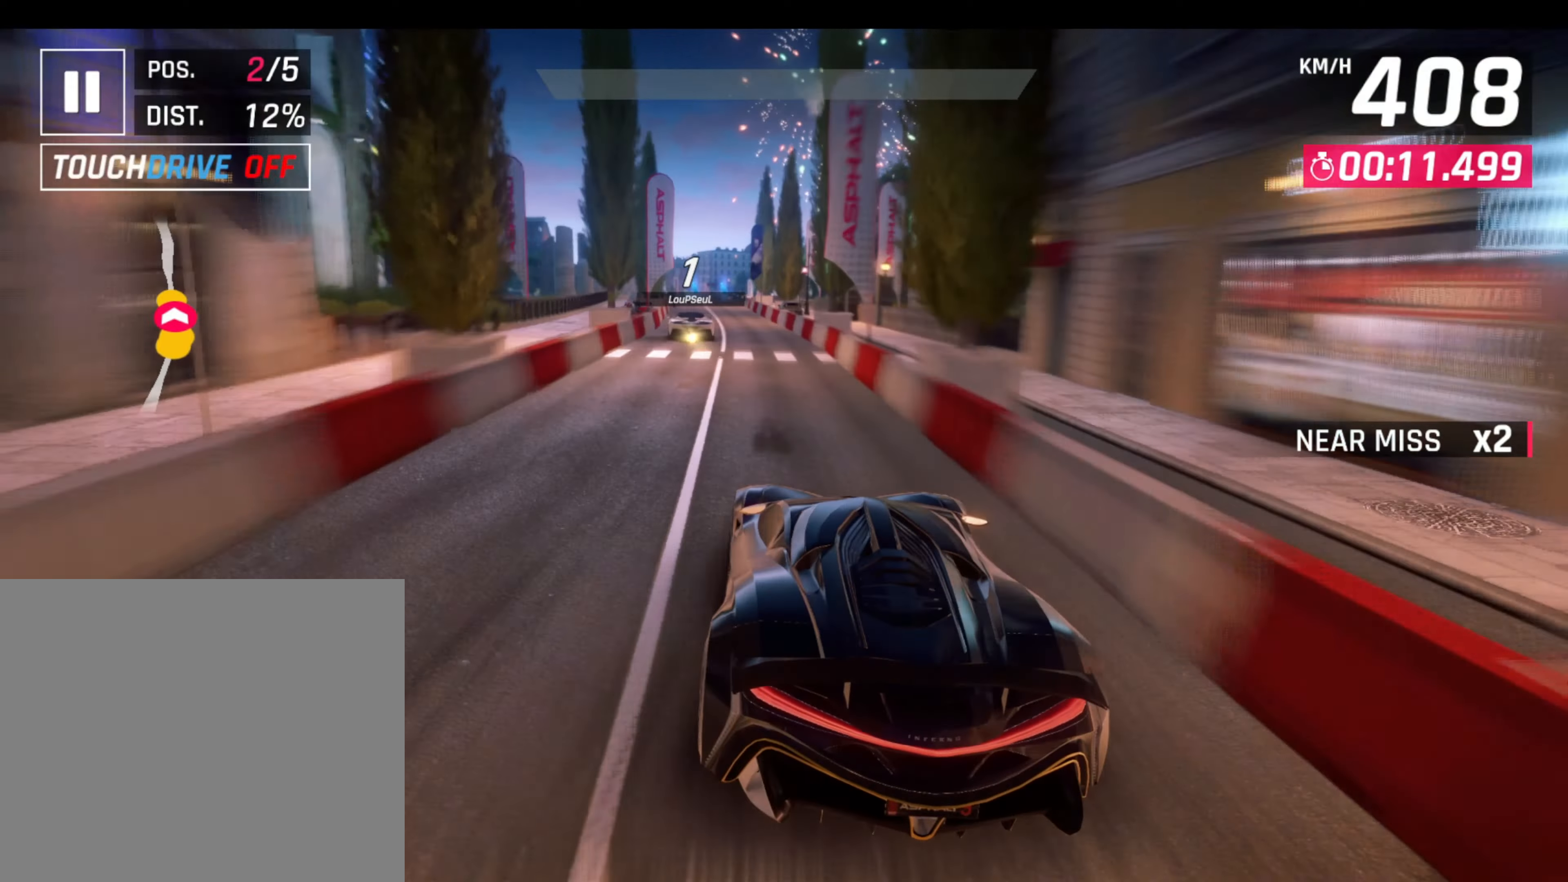
{"buttons": [], "left_stick": "center", "events": [[400, "left_stick", "center"]]}
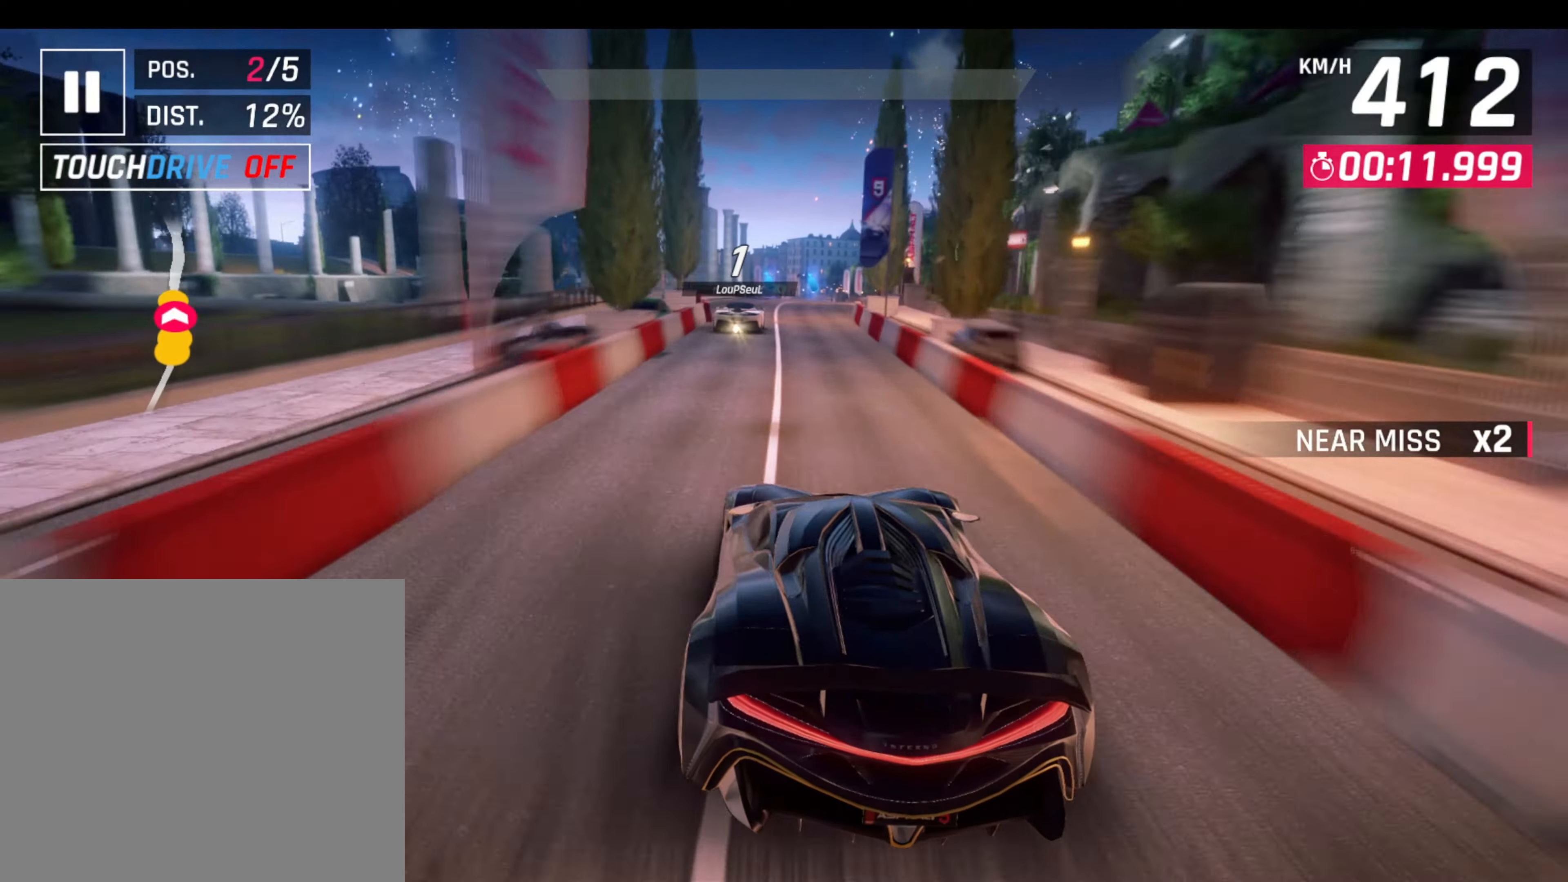
{"buttons": [], "left_stick": "center", "events": []}